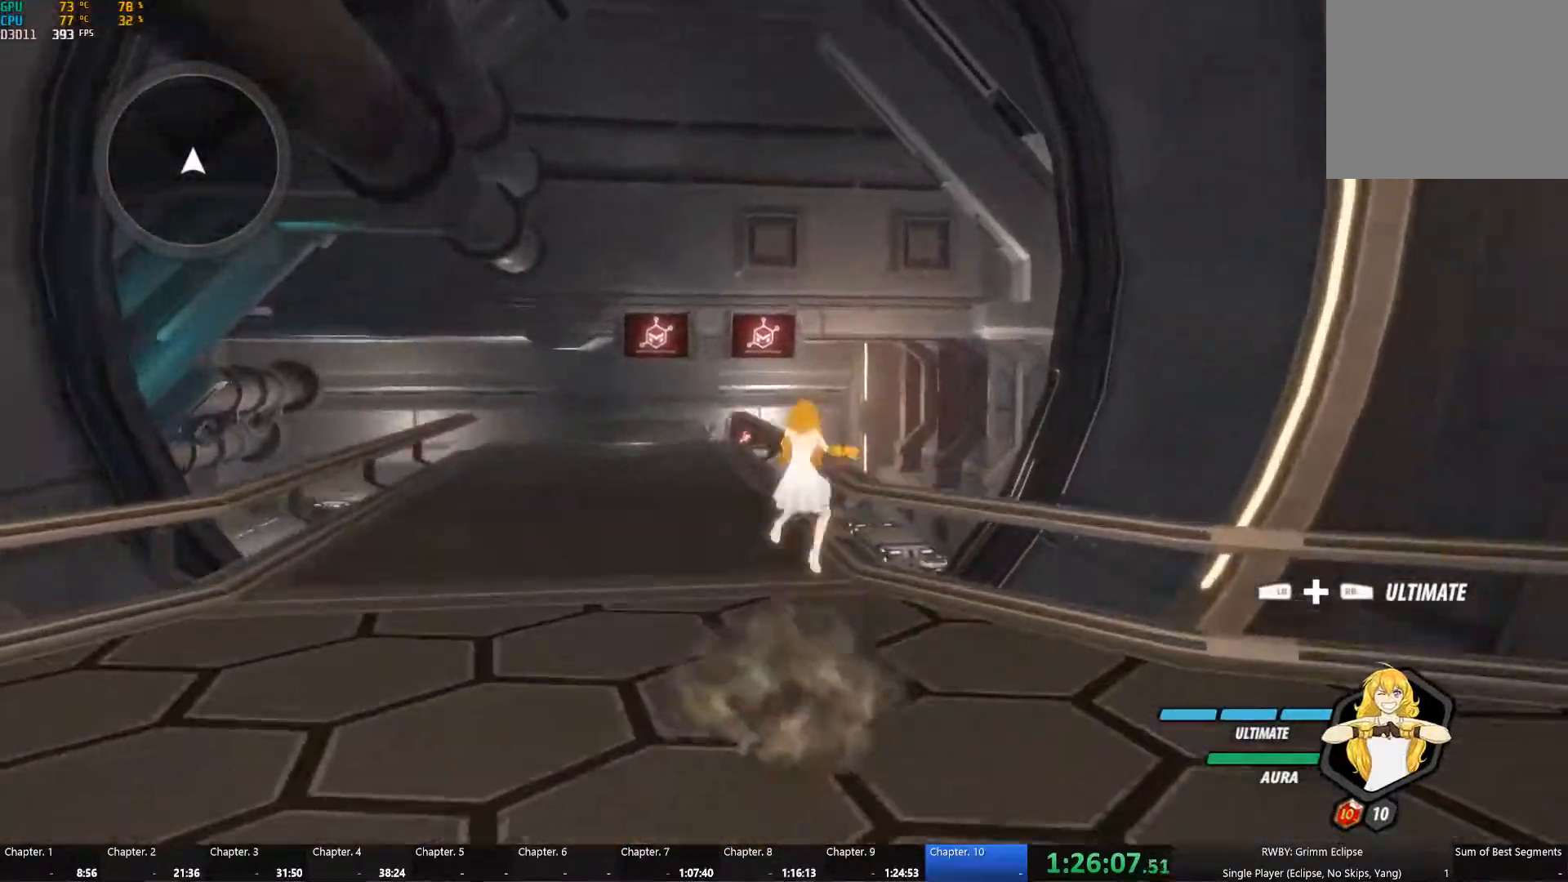
Gameplay with a controller (Xbox layout); each line is a JSON object with the inputs held at the frame after it. "events" lists button and stick changes between this image and that frame as [ms after this image, input, new state], when the widget could be followed in between. Not read: R3 SHARE.
{"buttons": ["L1"], "left_stick": "up", "right_stick": "center", "events": [[17, "A", "up"], [50, "B", "down"], [50, "X", "up"], [117, "B", "up"], [117, "L1", "up"], [167, "A", "down"], [184, "L1", "down"], [217, "X", "down"], [234, "A", "up"], [267, "B", "down"], [267, "X", "up"], [334, "L1", "up"], [350, "B", "up"], [400, "A", "down"], [417, "L1", "down"], [450, "X", "down"], [484, "A", "up"], [500, "X", "up"]]}
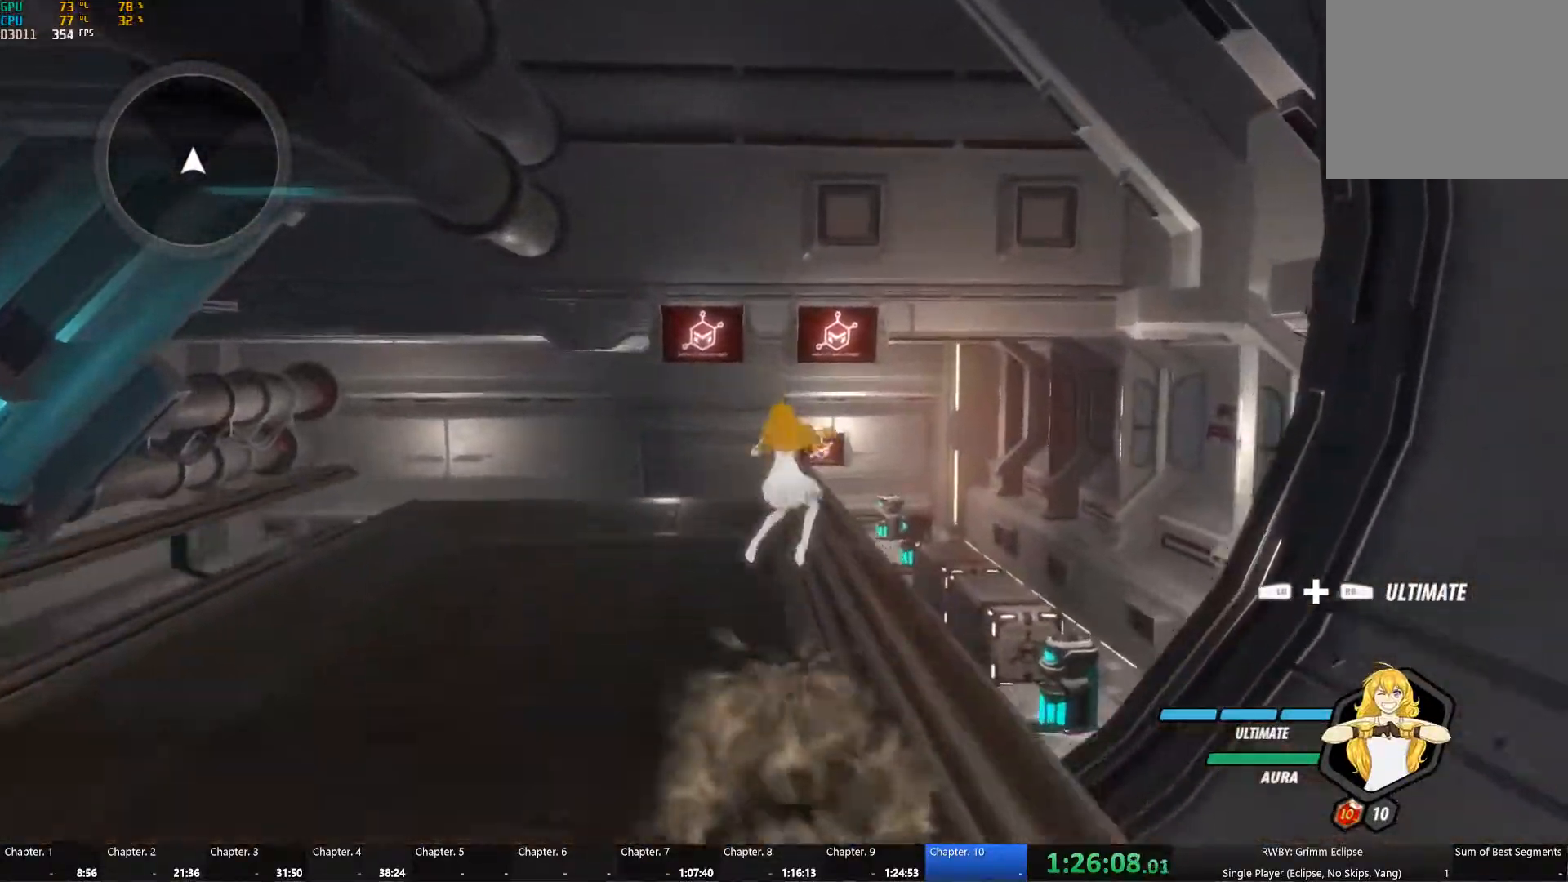
{"buttons": ["L1"], "left_stick": "up", "right_stick": "center", "events": [[17, "B", "down"], [67, "L1", "up"], [100, "B", "up"], [150, "A", "down"], [184, "L1", "down"], [200, "X", "down"], [234, "A", "up"], [250, "X", "up"], [267, "B", "down"], [317, "L1", "up"], [334, "B", "up"], [417, "A", "down"], [450, "L1", "down"], [450, "X", "down"], [467, "A", "up"], [500, "X", "up"]]}
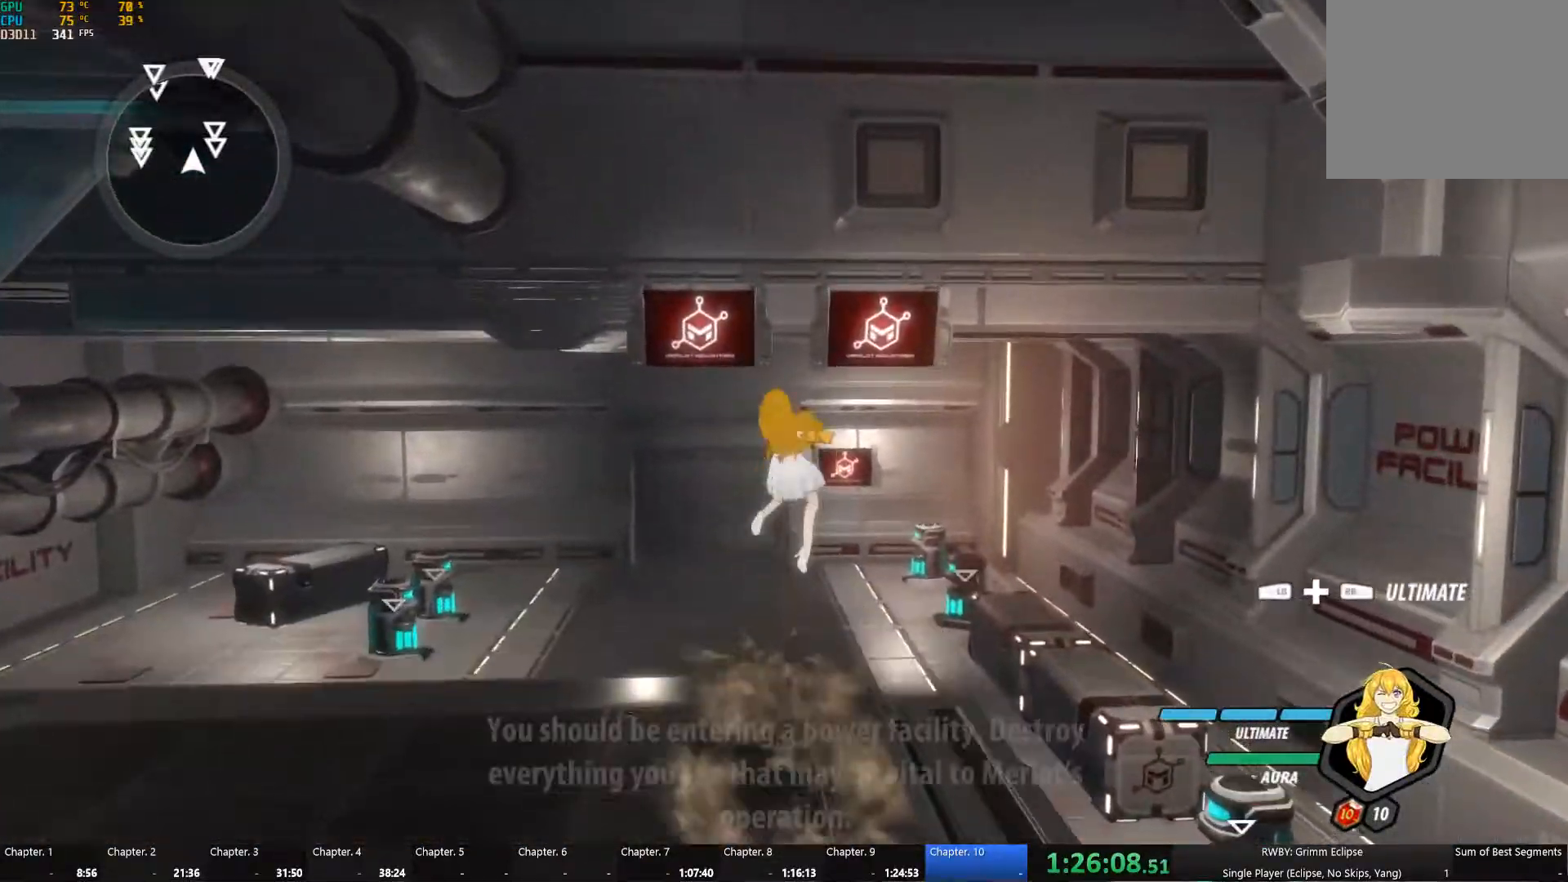
{"buttons": [], "left_stick": "up", "right_stick": "center", "events": [[17, "B", "down"], [100, "B", "up"], [134, "L1", "up"], [200, "right_stick", "down"], [400, "right_stick", "center"]]}
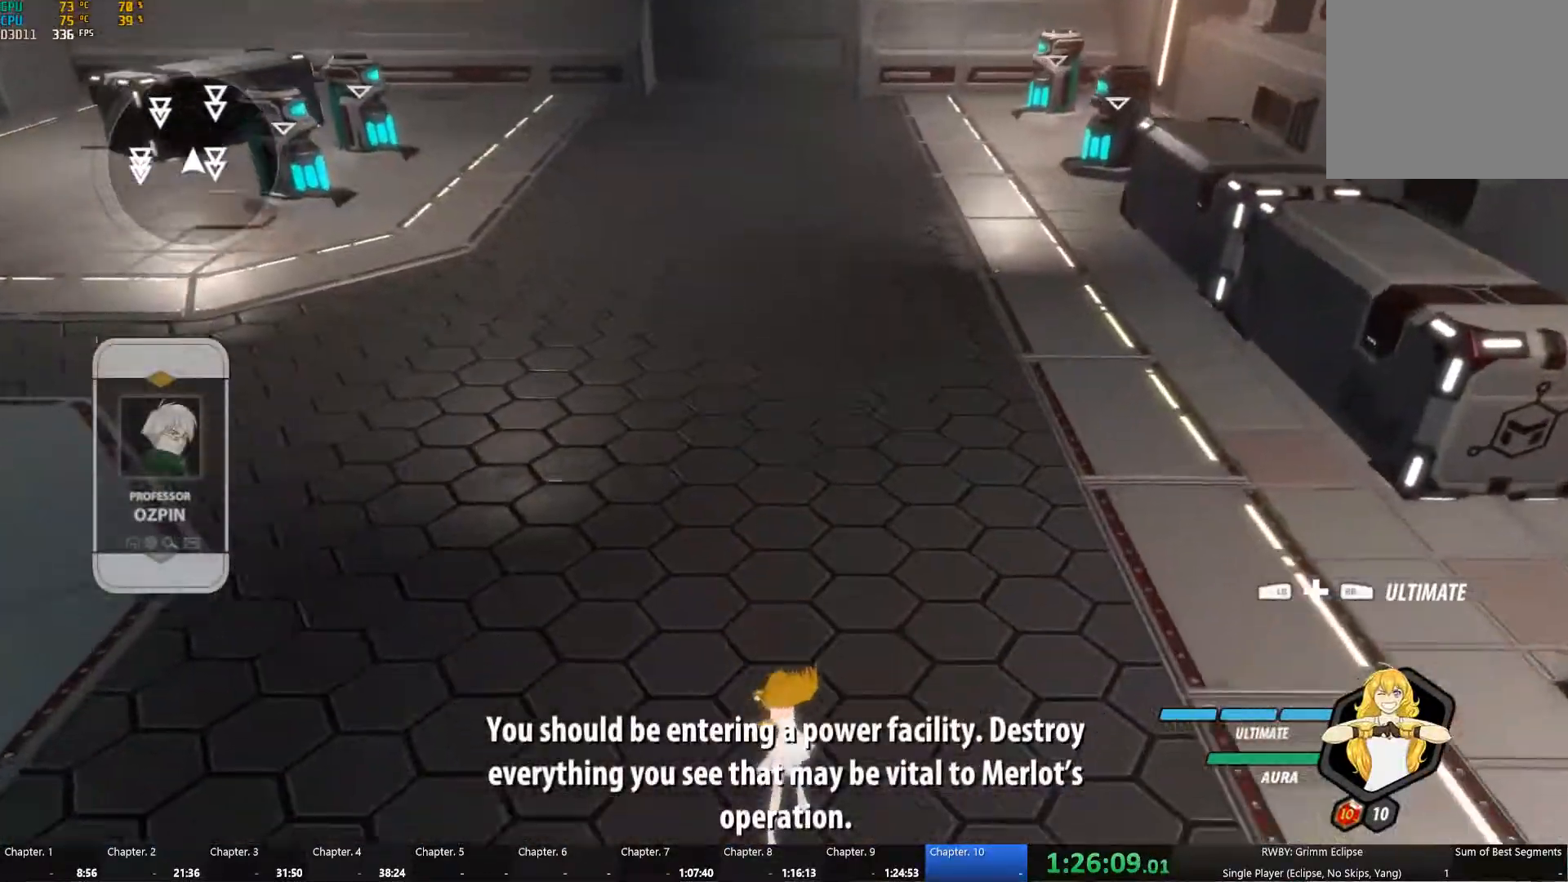
{"buttons": ["A", "X", "L1"], "left_stick": "up", "right_stick": "center", "events": [[134, "A", "down"], [184, "L1", "down"], [200, "X", "down"], [250, "A", "up"], [250, "X", "up"], [267, "B", "down"], [334, "L1", "up"], [350, "B", "up"], [434, "A", "down"], [467, "L1", "down"], [467, "X", "down"]]}
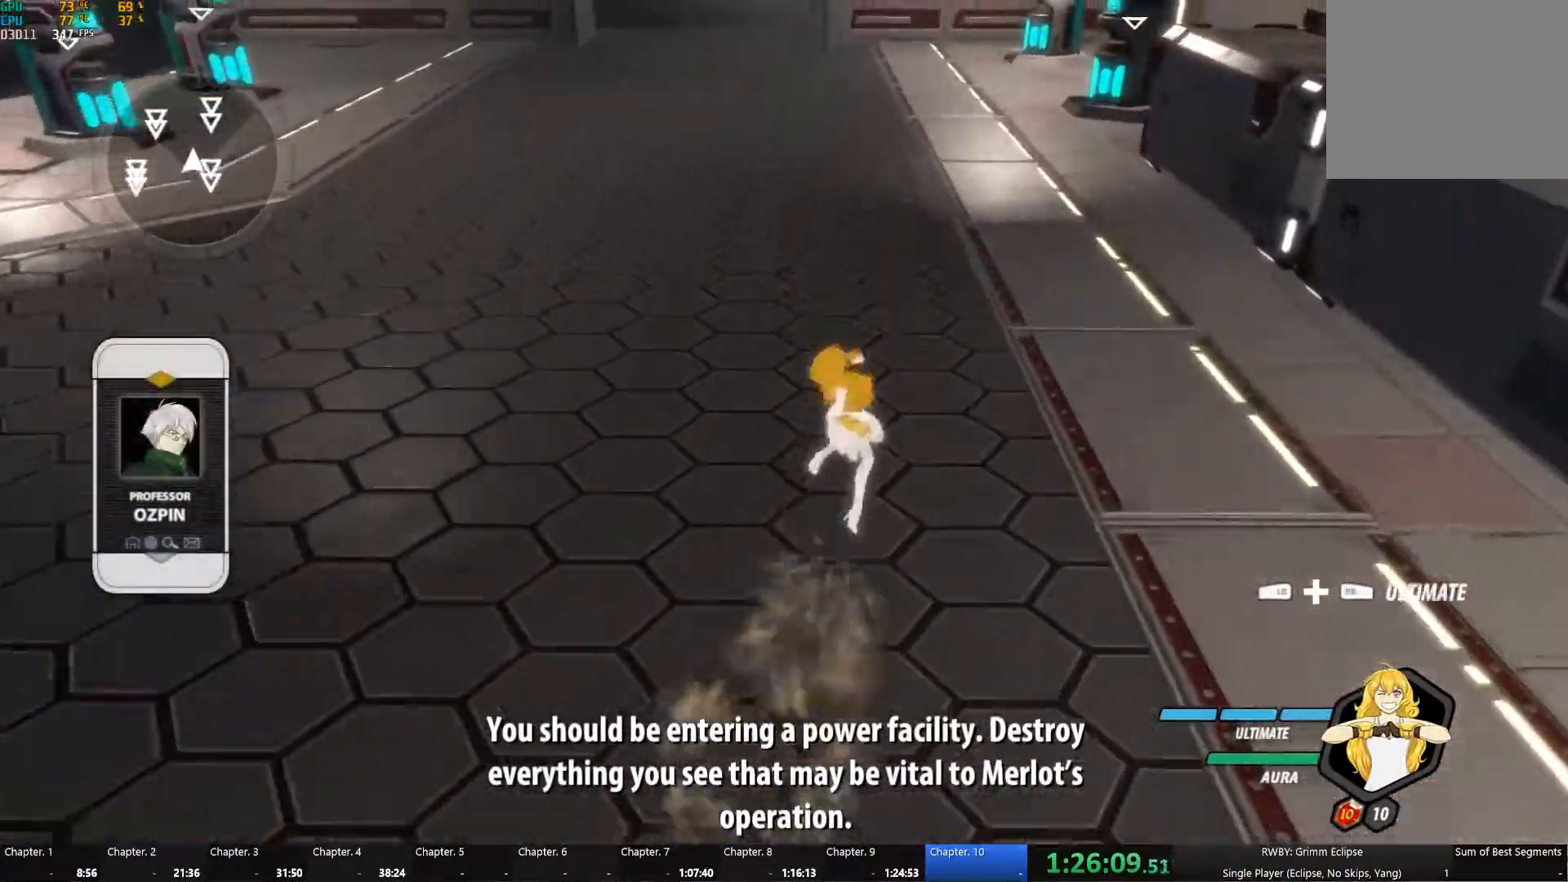
{"buttons": [], "left_stick": "center", "right_stick": "center", "events": [[17, "A", "up"], [34, "B", "down"], [34, "X", "up"], [100, "L1", "up"], [134, "B", "up"], [417, "left_stick", "center"]]}
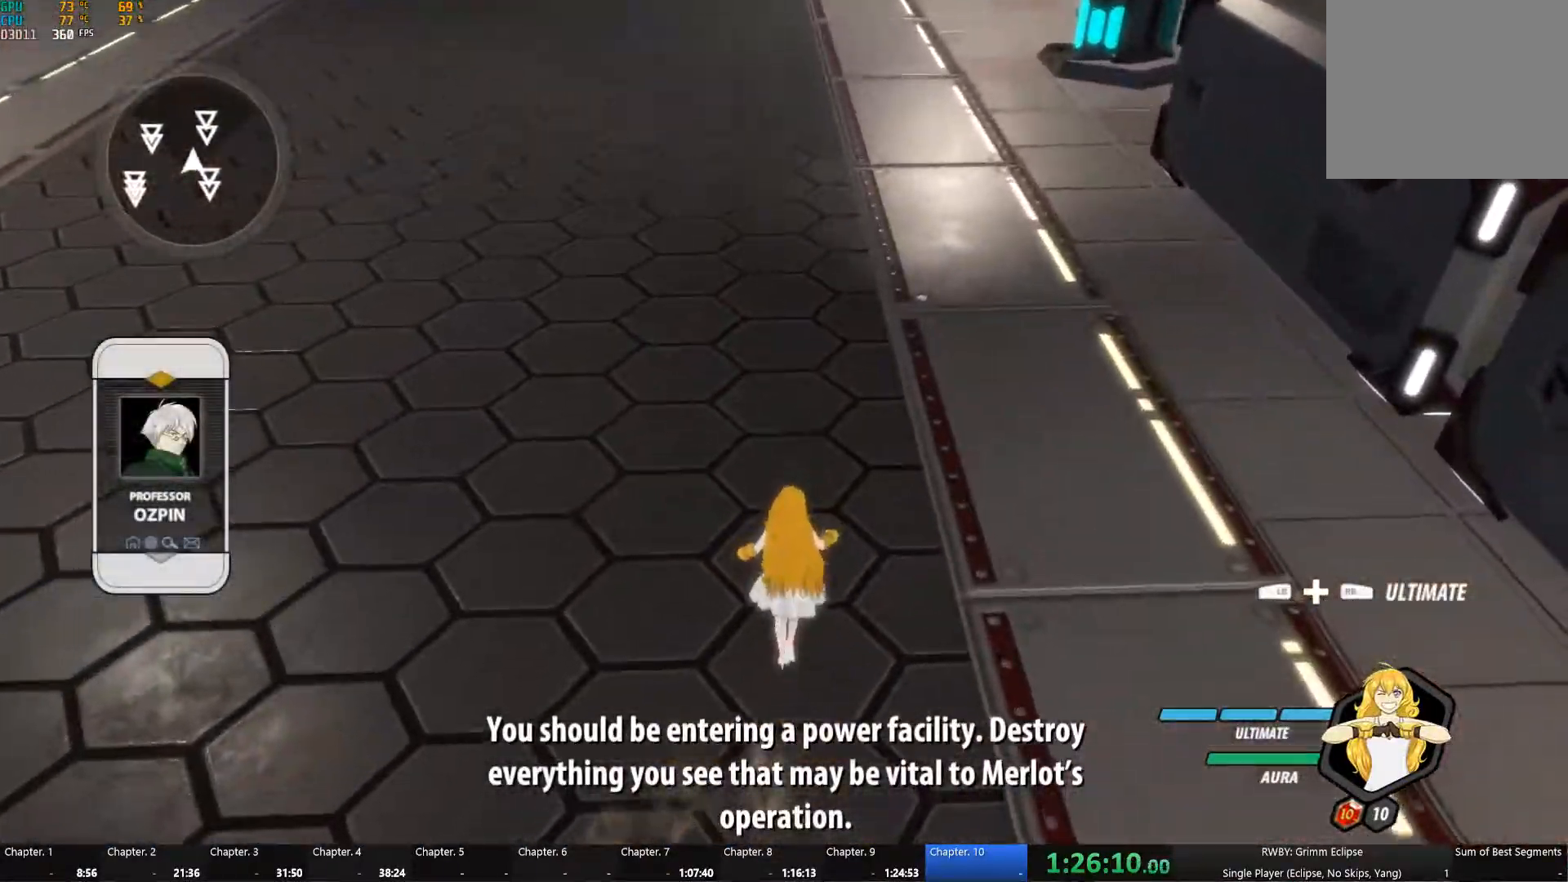
{"buttons": [], "left_stick": "up", "right_stick": "center", "events": [[150, "left_stick", "up-left"], [383, "left_stick", "up"]]}
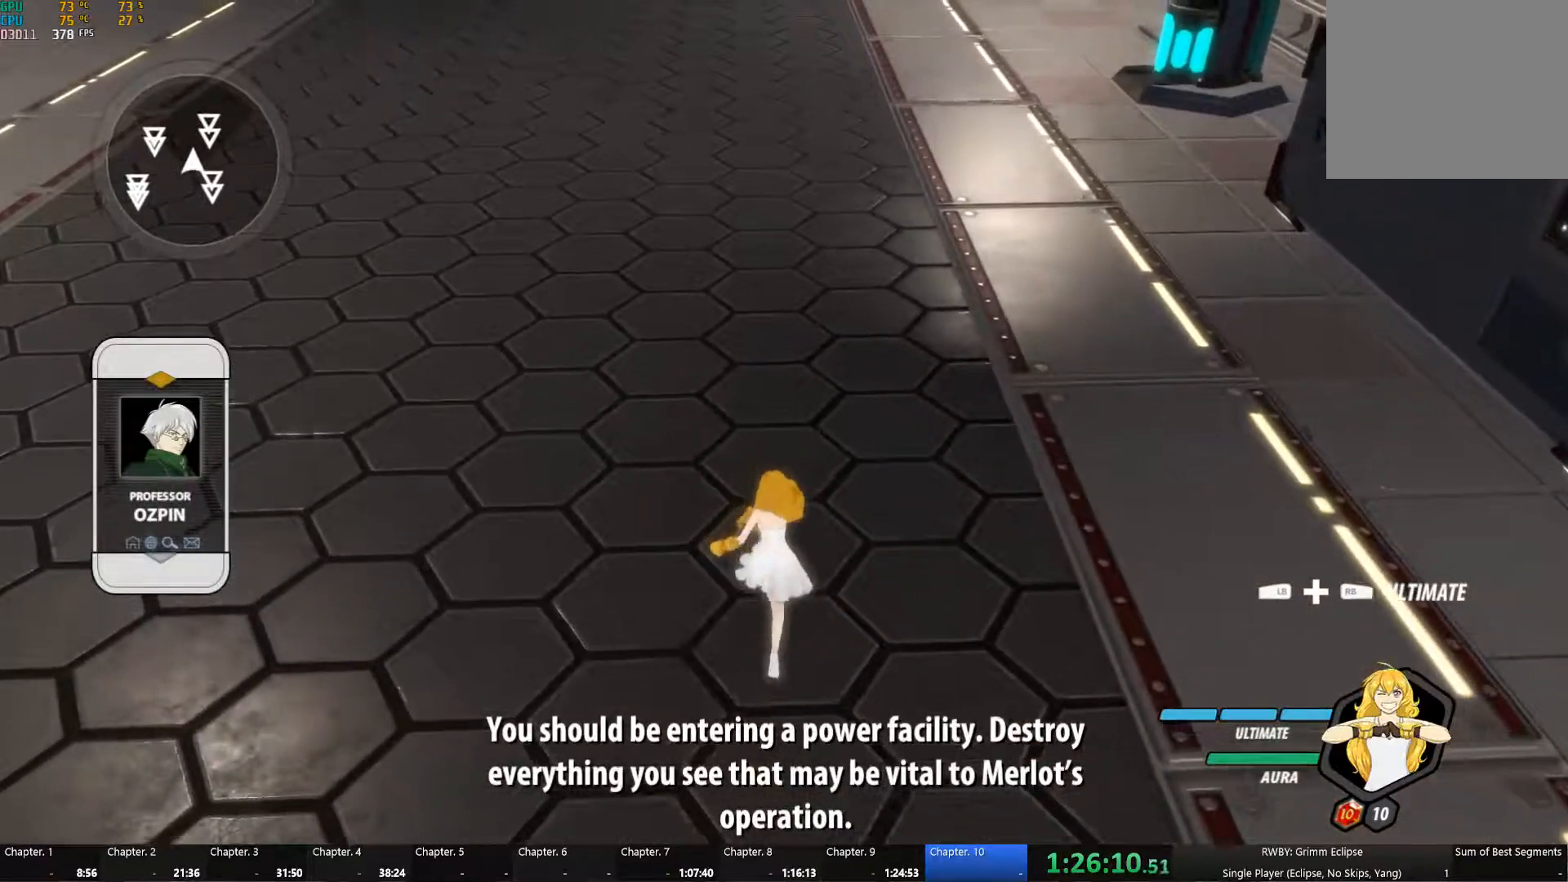
{"buttons": ["A", "B", "Y"], "left_stick": "center", "right_stick": "center", "events": [[16, "left_stick", "center"], [116, "A", "down"], [133, "Y", "down"], [216, "Y", "up"], [250, "A", "up"], [283, "B", "down"], [333, "A", "down"], [350, "Y", "down"], [383, "A", "up"], [383, "B", "up"], [383, "Y", "up"], [466, "B", "down"], [500, "A", "down"], [500, "Y", "down"]]}
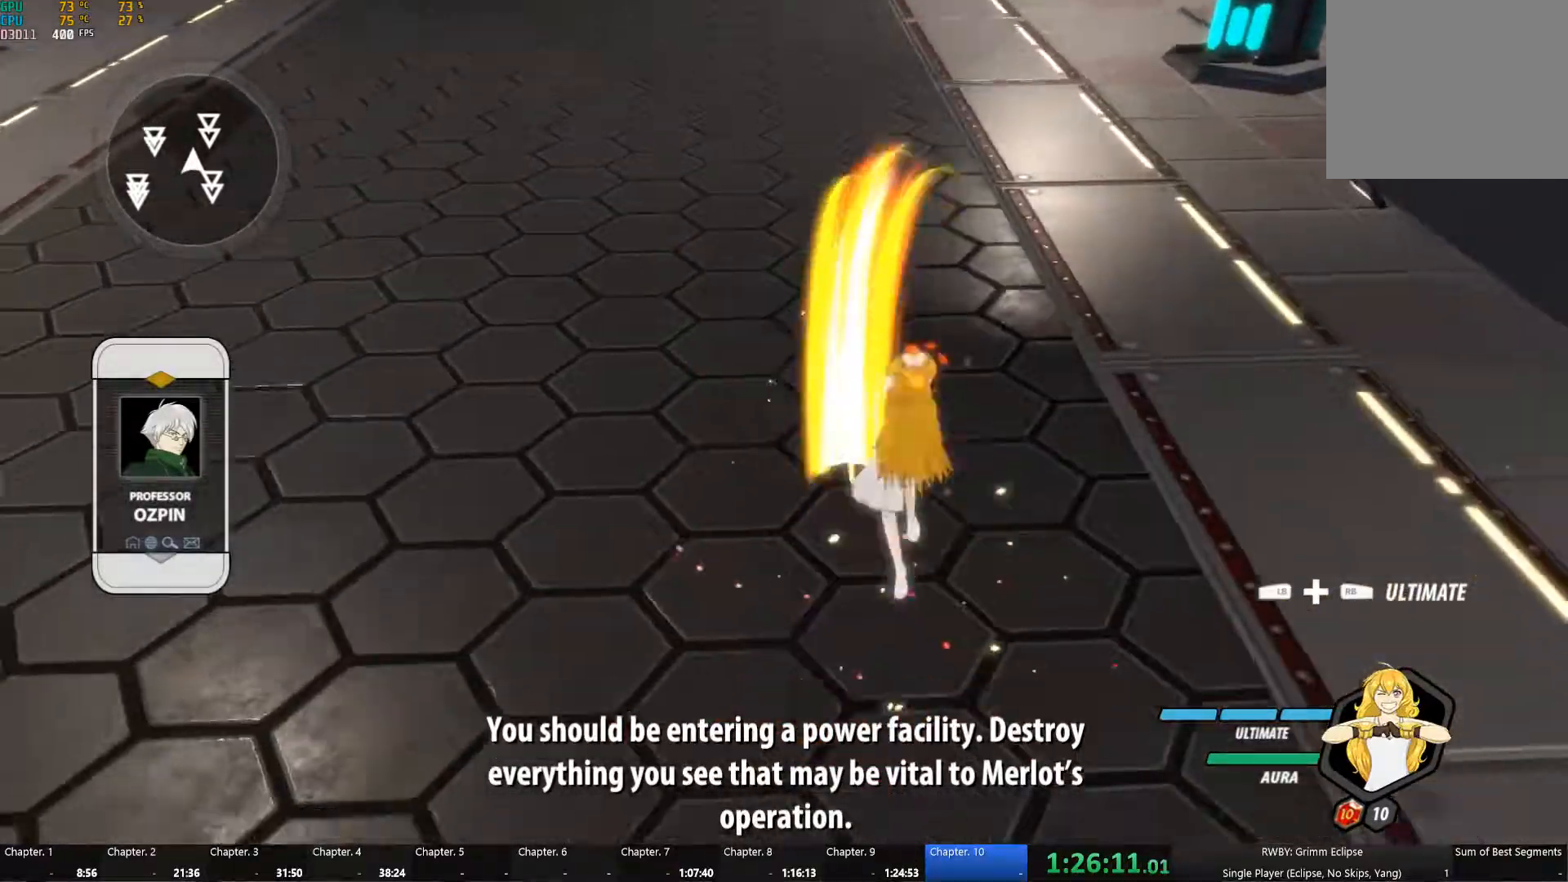
{"buttons": ["B"], "left_stick": "center", "right_stick": "center", "events": [[50, "Y", "up"], [66, "A", "up"], [66, "B", "up"], [133, "B", "down"], [183, "A", "down"], [183, "Y", "down"], [216, "Y", "up"], [233, "A", "up"], [233, "B", "up"], [300, "B", "down"], [350, "A", "down"], [350, "Y", "down"], [400, "B", "up"], [400, "Y", "up"], [416, "A", "up"], [483, "B", "down"]]}
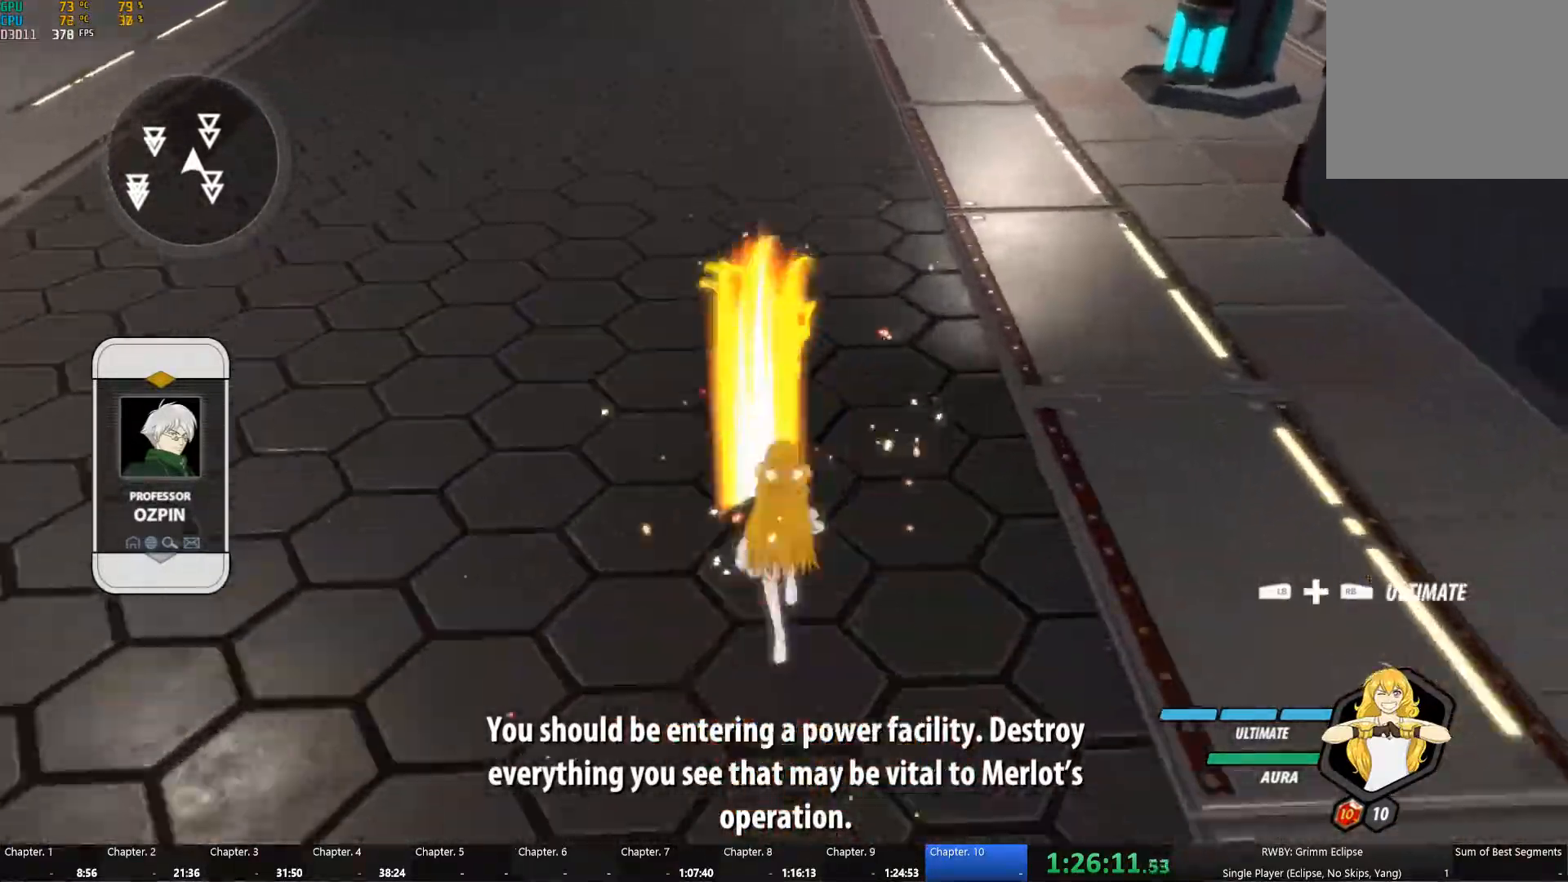
{"buttons": ["B"], "left_stick": "center", "right_stick": "center"}
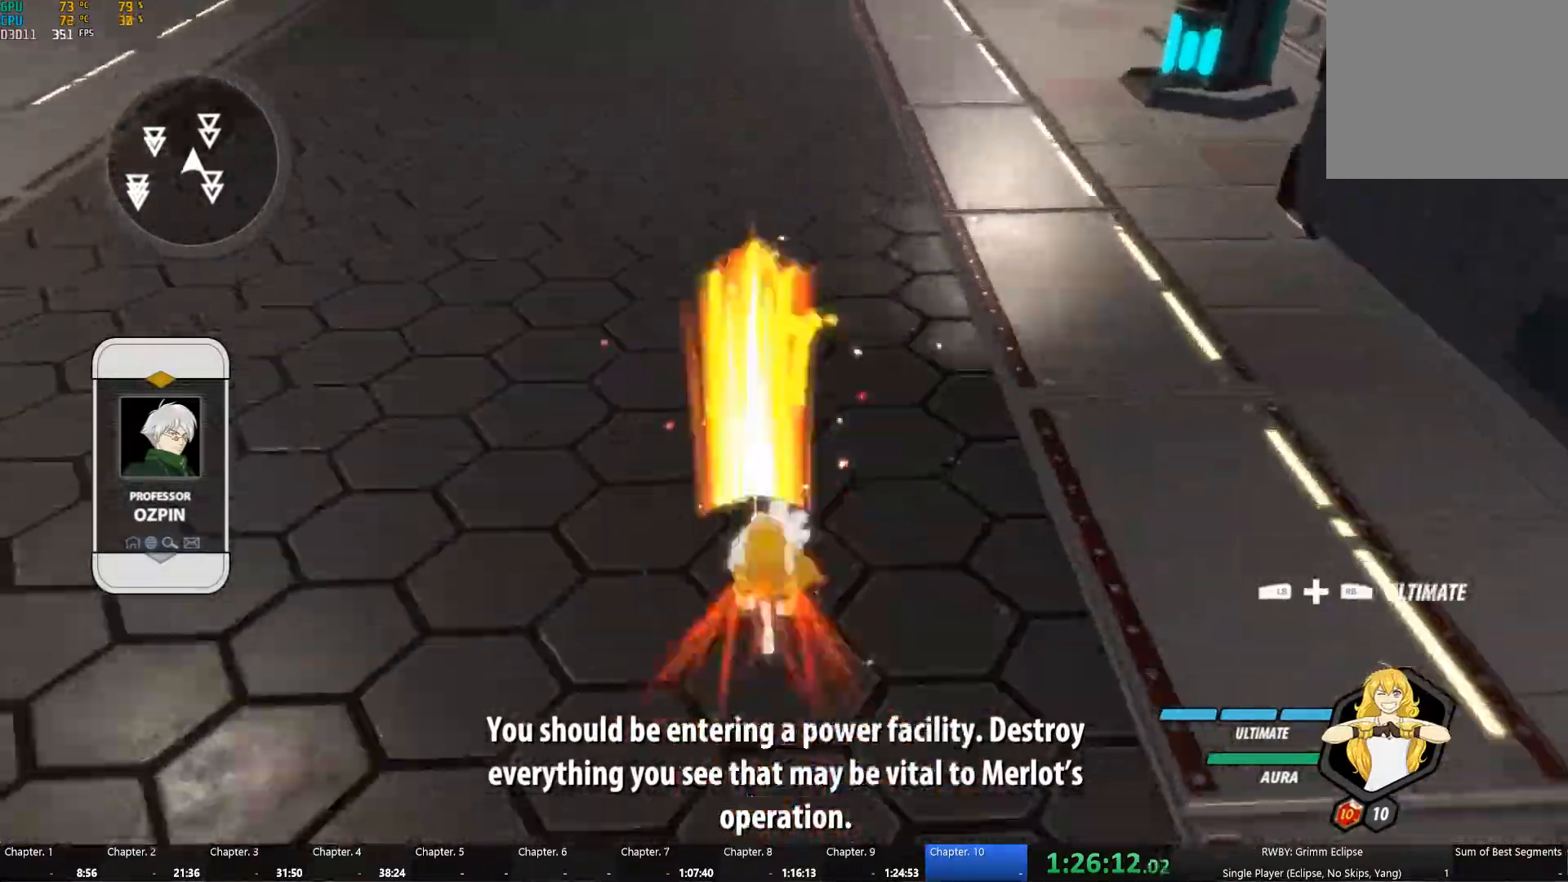
{"buttons": [], "left_stick": "center", "right_stick": "center", "events": [[50, "A", "down"], [50, "Y", "down"], [83, "B", "up"], [116, "A", "up"], [116, "Y", "up"], [166, "B", "down"], [200, "A", "down"], [233, "Y", "down"], [266, "B", "up"], [283, "A", "up"], [283, "Y", "up"], [350, "B", "down"], [400, "A", "down"], [400, "Y", "down"], [450, "B", "up"], [466, "A", "up"], [466, "Y", "up"]]}
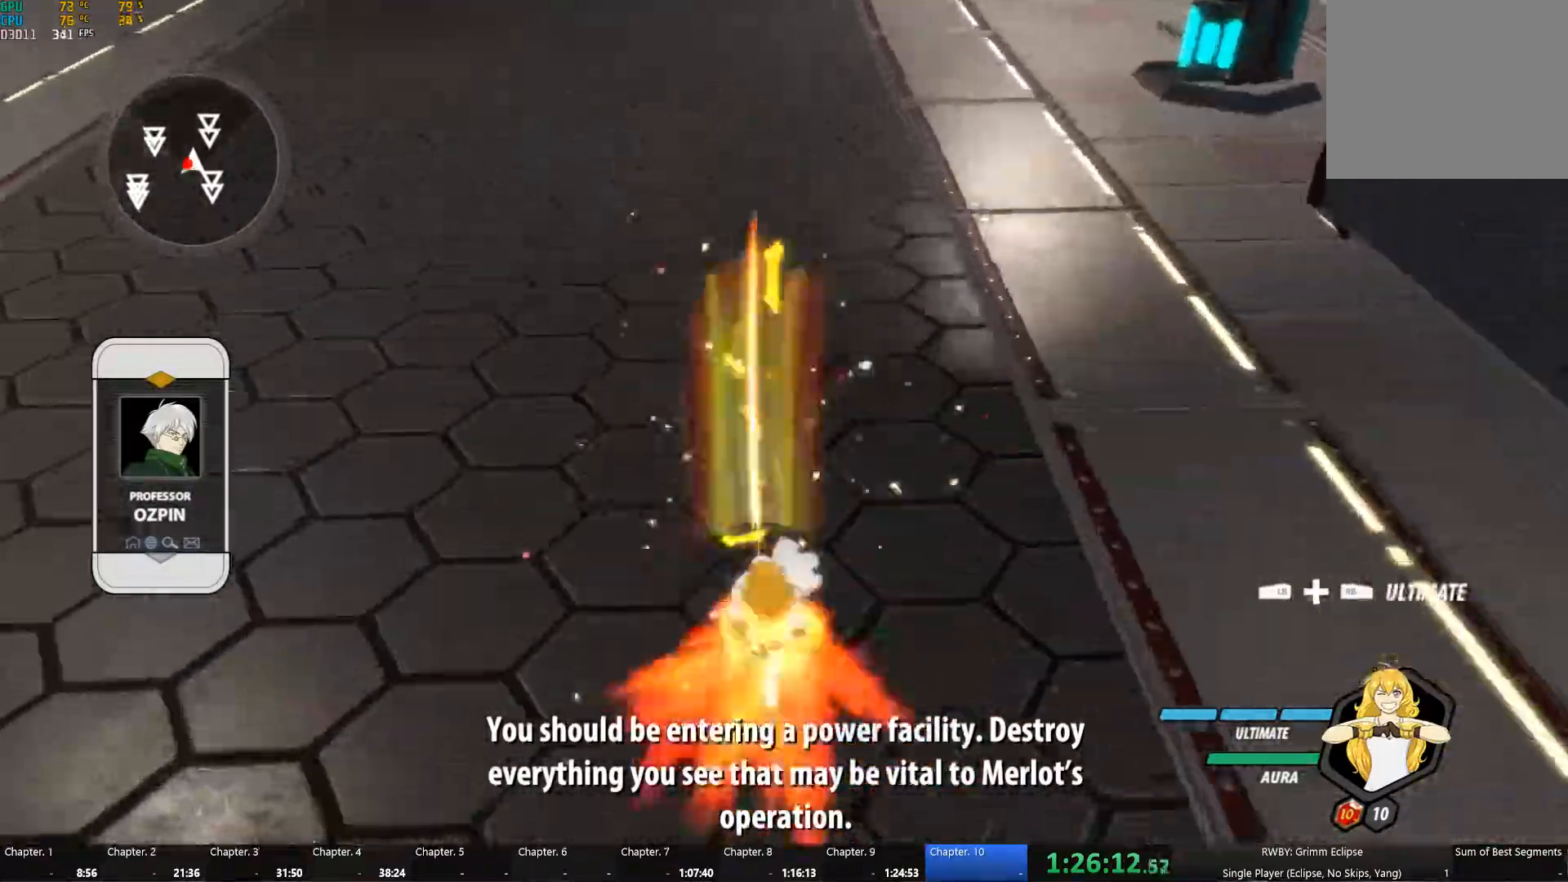
{"buttons": [], "left_stick": "center", "right_stick": "center", "events": [[33, "B", "down"], [83, "A", "down"], [83, "Y", "down"], [133, "A", "up"], [133, "B", "up"], [150, "Y", "up"], [216, "B", "down"], [250, "A", "down"], [250, "Y", "down"], [300, "B", "up"], [316, "A", "up"], [316, "Y", "up"], [383, "B", "down"], [416, "A", "down"], [416, "Y", "down"], [466, "A", "up"], [466, "B", "up"], [466, "Y", "up"]]}
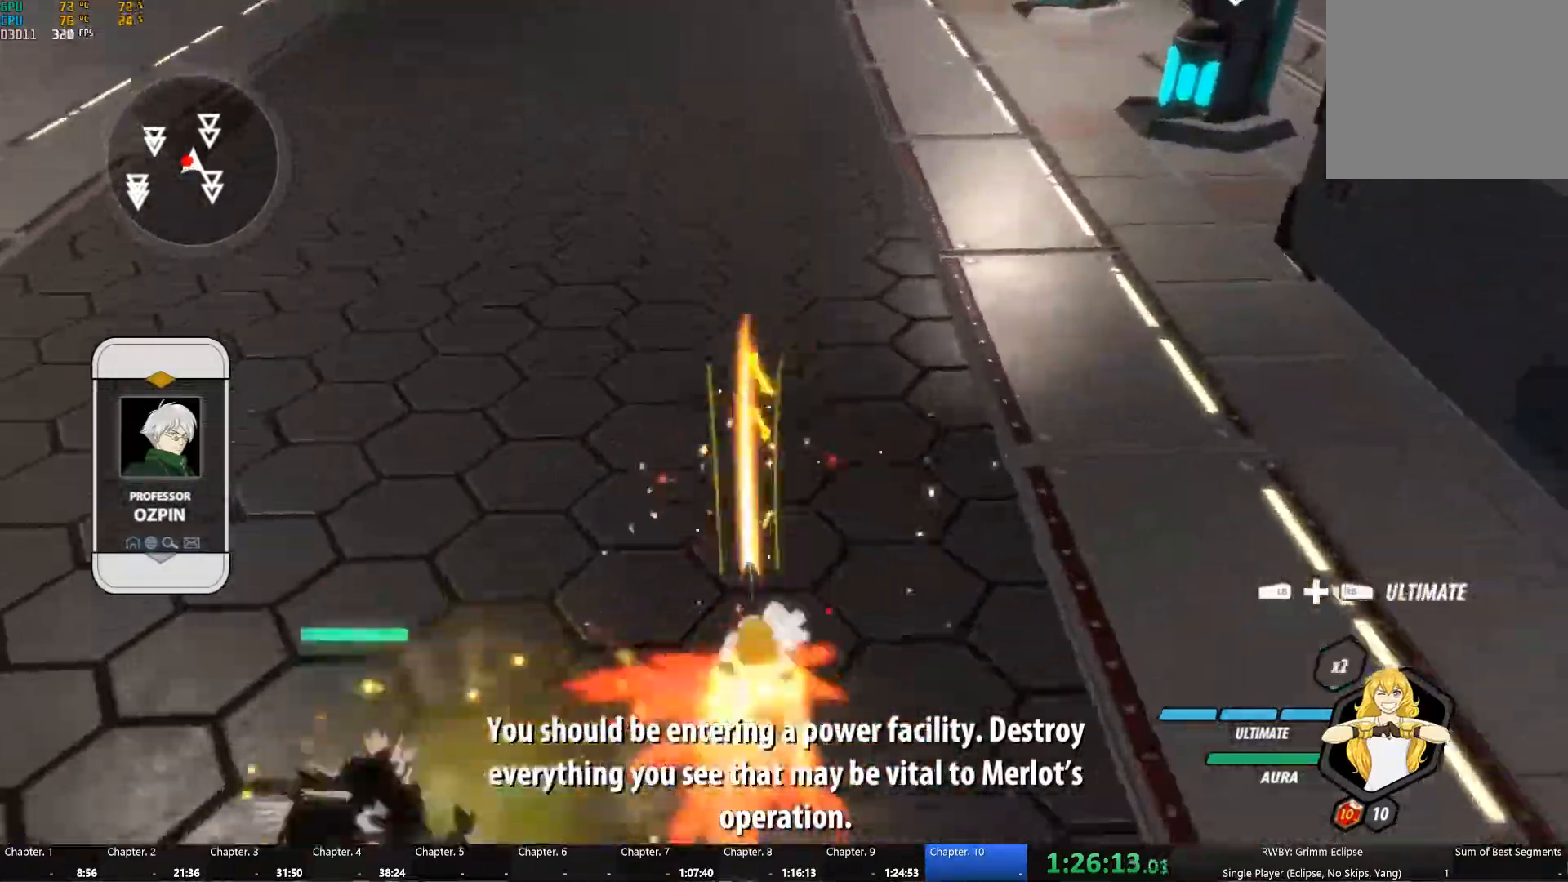
{"buttons": ["A", "B"], "left_stick": "center", "right_stick": "center"}
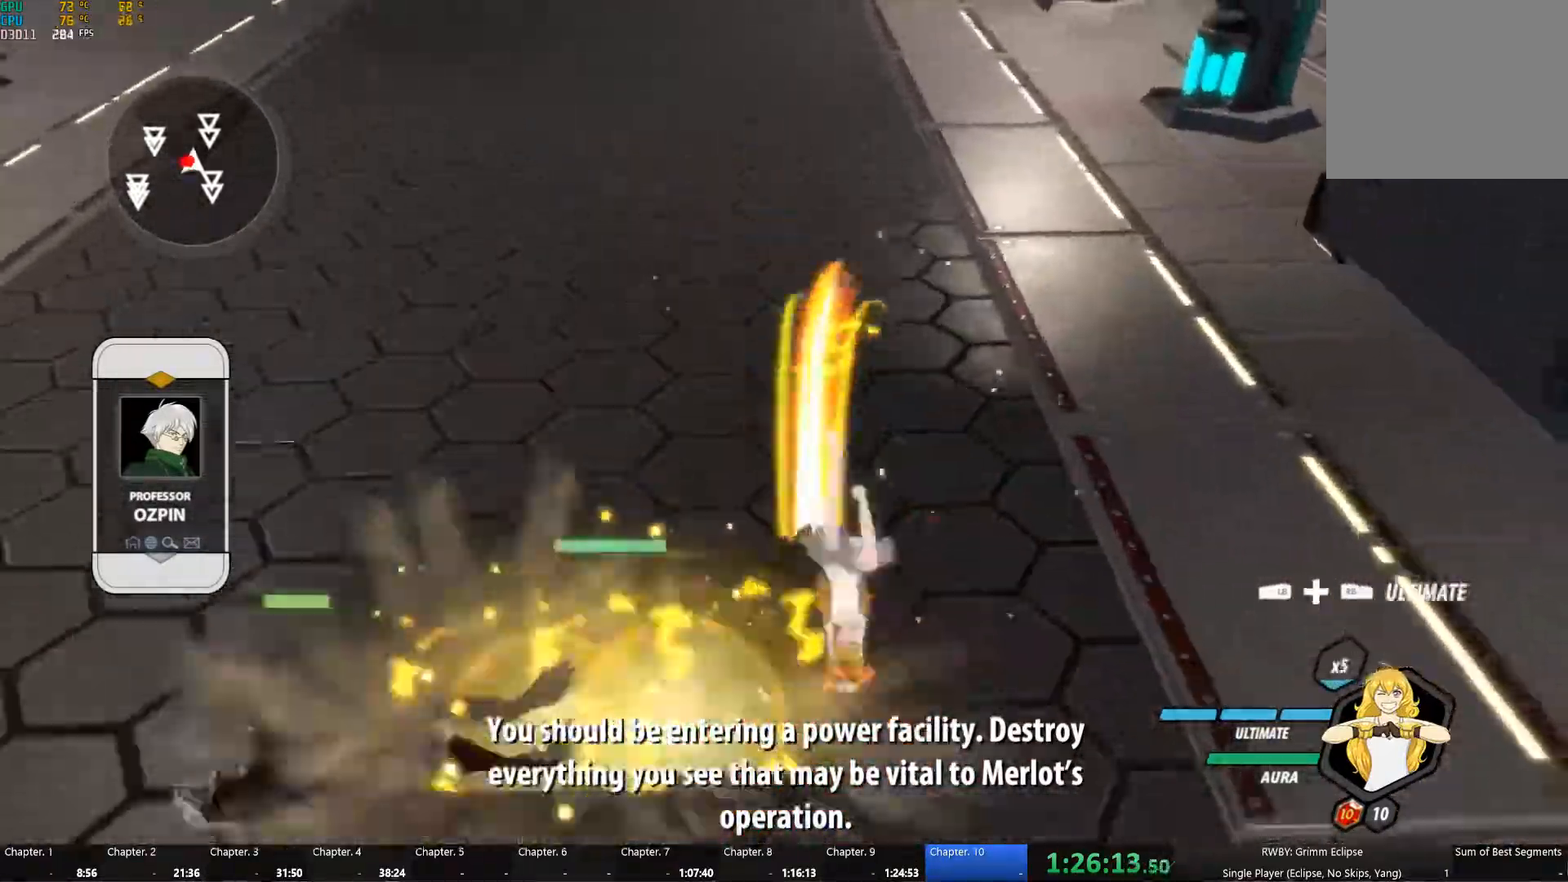
{"buttons": [], "left_stick": "center", "right_stick": "center", "events": [[16, "B", "up"], [50, "A", "up"], [116, "A", "down"], [116, "B", "down"], [133, "Y", "down"], [166, "B", "up"], [183, "A", "up"], [183, "Y", "up"], [283, "B", "down"], [350, "A", "down"], [366, "Y", "down"], [383, "B", "up"], [466, "Y", "up"], [483, "A", "up"]]}
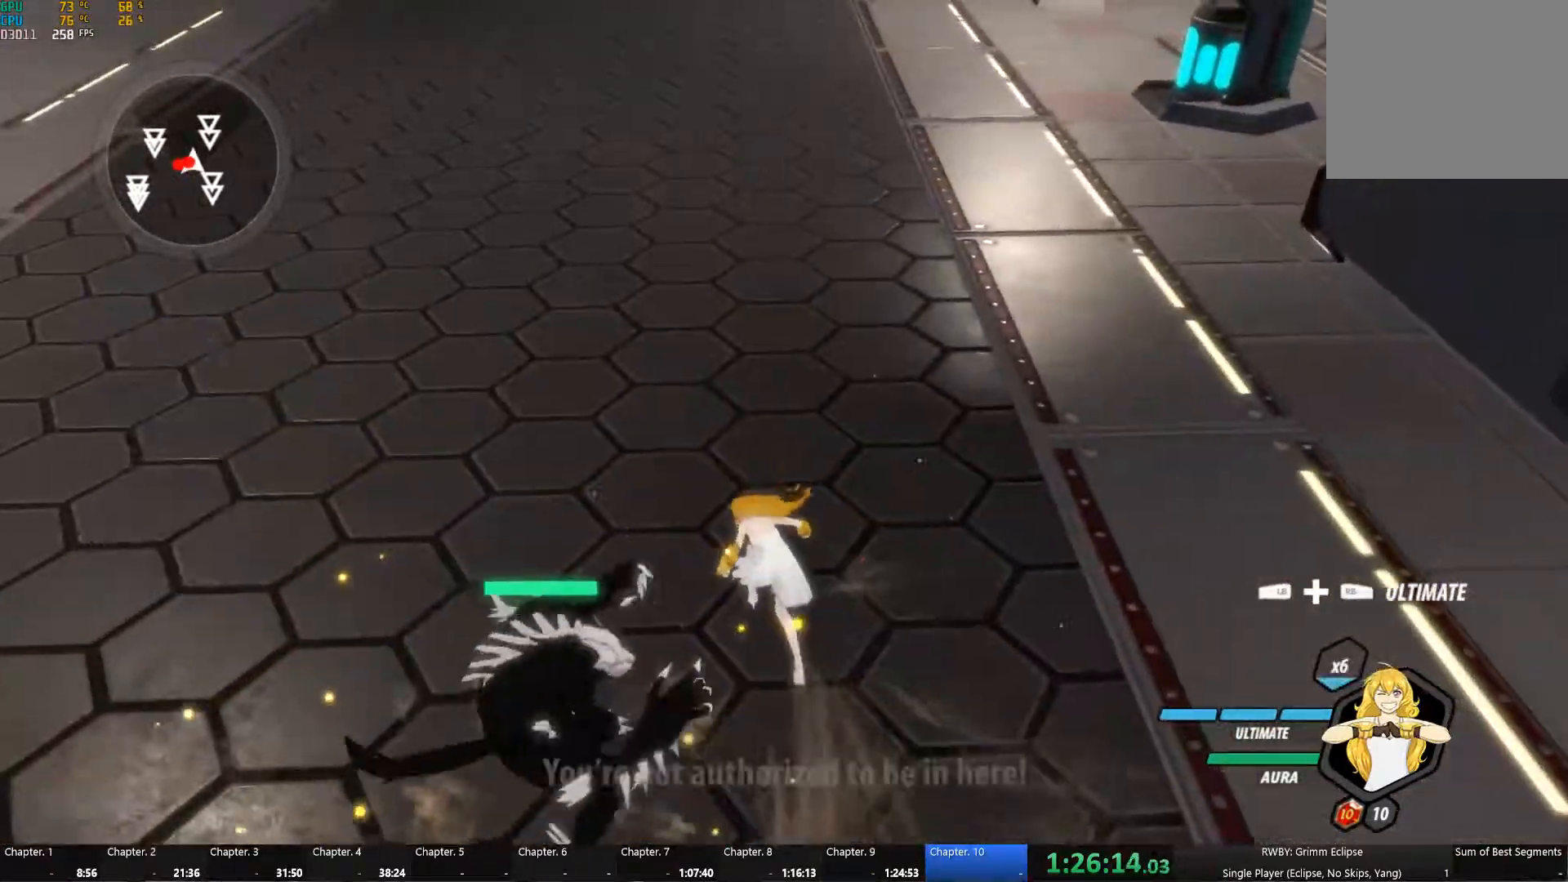
{"buttons": [], "left_stick": "down-left", "right_stick": "center", "events": [[16, "B", "down"], [116, "left_stick", "left"], [150, "B", "up"], [200, "left_stick", "down-left"]]}
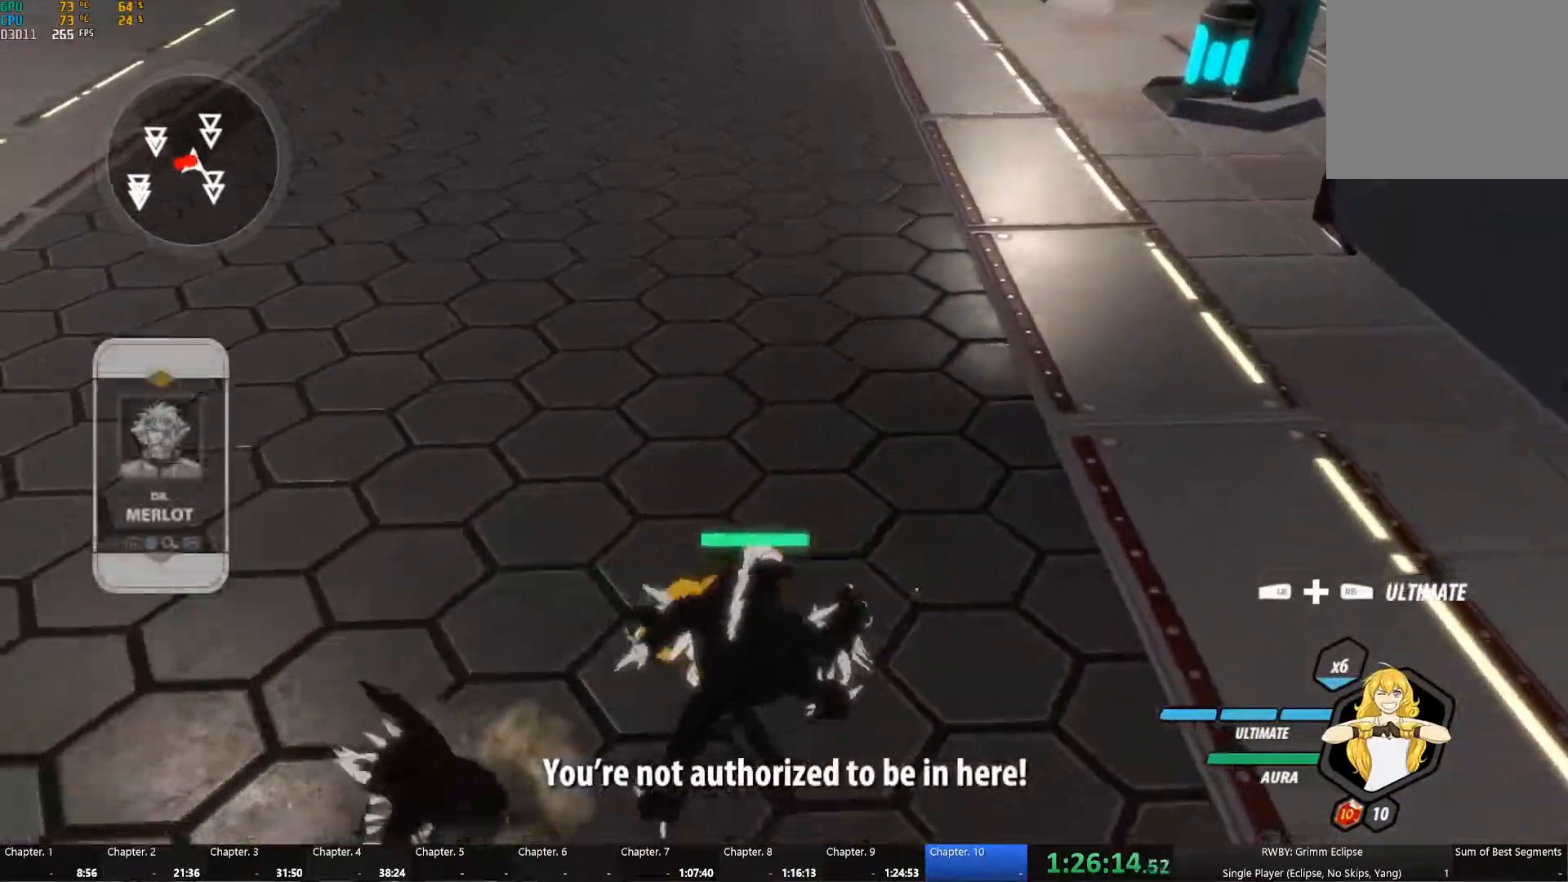
{"buttons": ["A", "B", "Y"], "left_stick": "center", "right_stick": "center", "events": [[66, "left_stick", "down"], [150, "A", "down"], [150, "Y", "down"], [183, "left_stick", "center"], [233, "Y", "up"], [250, "A", "up"], [266, "B", "down"], [333, "A", "down"], [333, "Y", "down"], [383, "B", "up"], [383, "Y", "up"], [400, "A", "up"], [466, "B", "down"], [500, "A", "down"], [500, "Y", "down"]]}
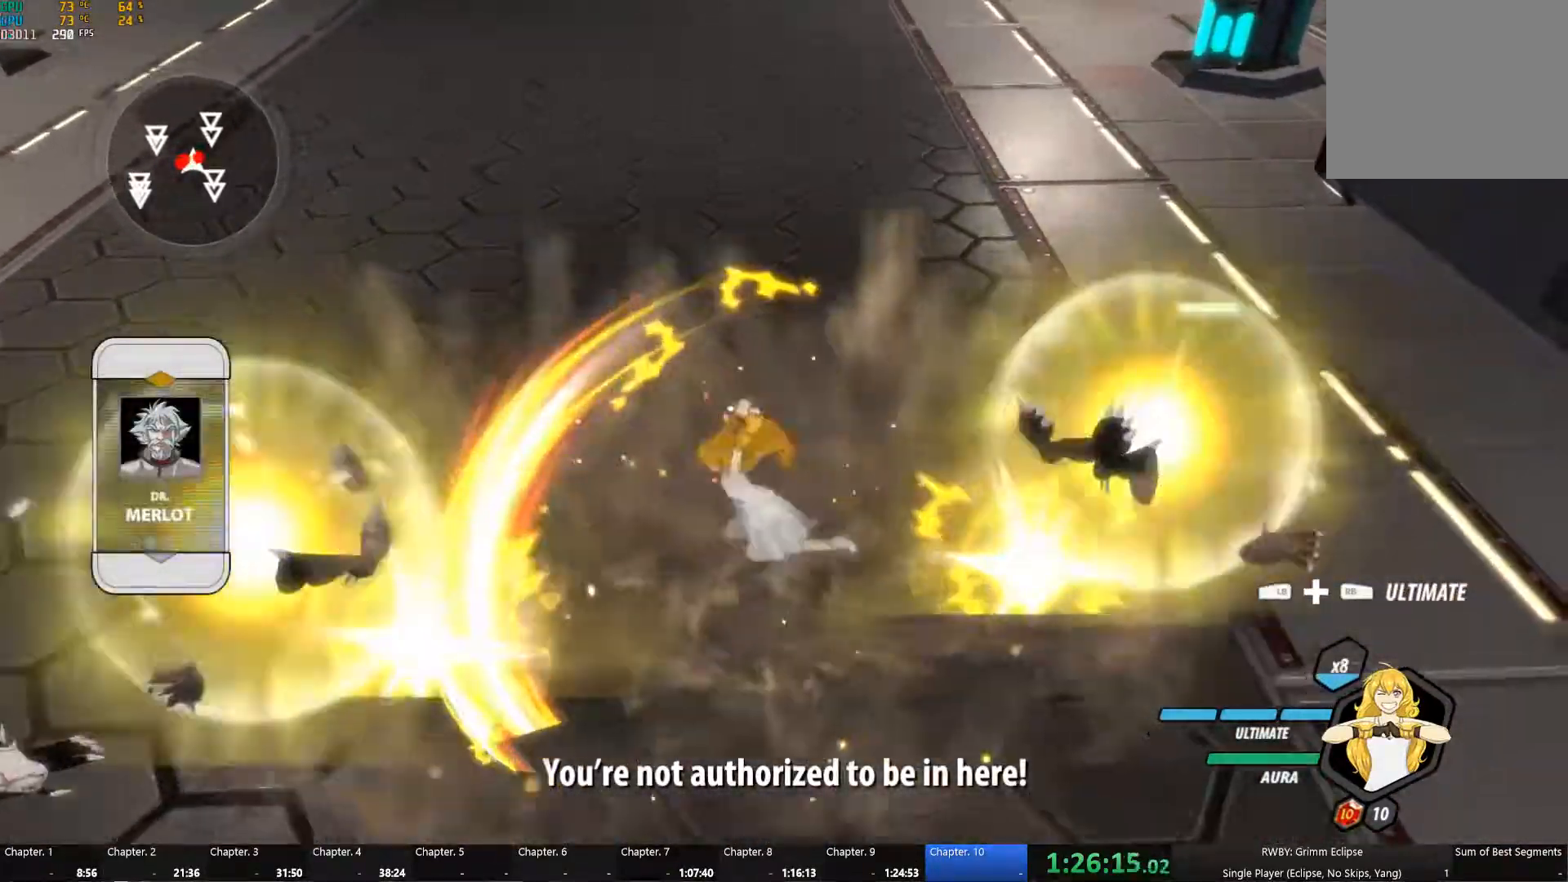
{"buttons": ["B"], "left_stick": "center", "right_stick": "center", "events": [[66, "B", "up"], [66, "Y", "up"], [100, "A", "up"], [150, "B", "down"], [183, "A", "down"], [183, "Y", "down"], [216, "Y", "up"], [250, "A", "up"], [250, "B", "up"], [333, "B", "down"], [367, "A", "down"], [383, "Y", "down"], [417, "B", "up"], [433, "A", "up"], [433, "Y", "up"], [500, "B", "down"]]}
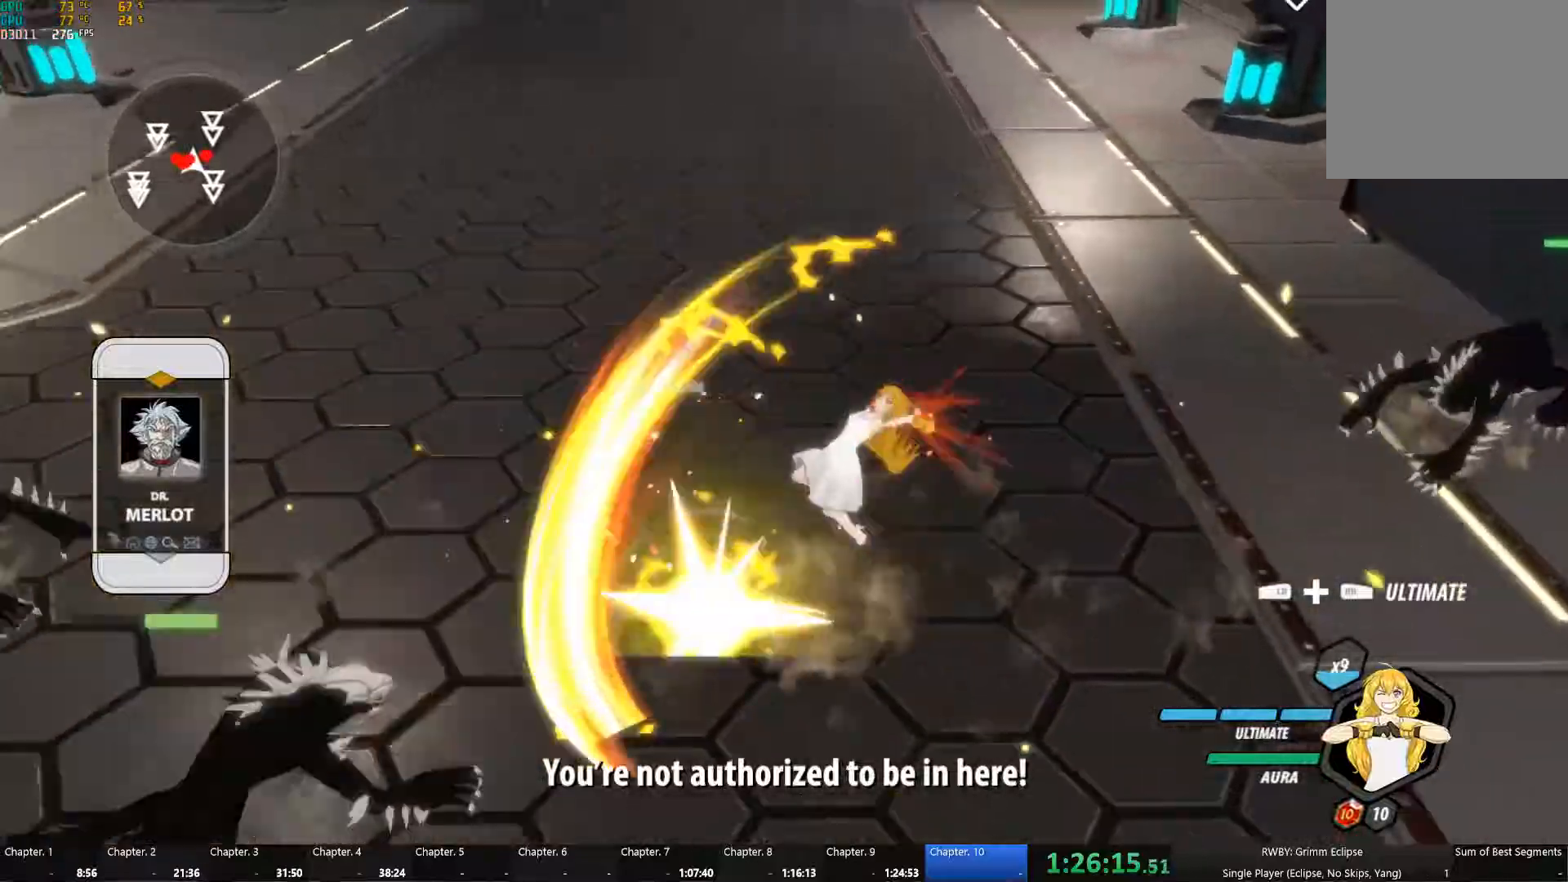
{"buttons": [], "left_stick": "center", "right_stick": "center", "events": [[50, "A", "down"], [50, "Y", "down"], [117, "A", "up"], [117, "B", "up"], [117, "Y", "up"], [183, "B", "down"], [250, "A", "down"], [250, "Y", "down"], [283, "B", "up"], [317, "A", "up"], [317, "Y", "up"], [367, "B", "down"], [433, "A", "down"], [433, "Y", "down"], [467, "B", "up"], [500, "A", "up"], [500, "Y", "up"]]}
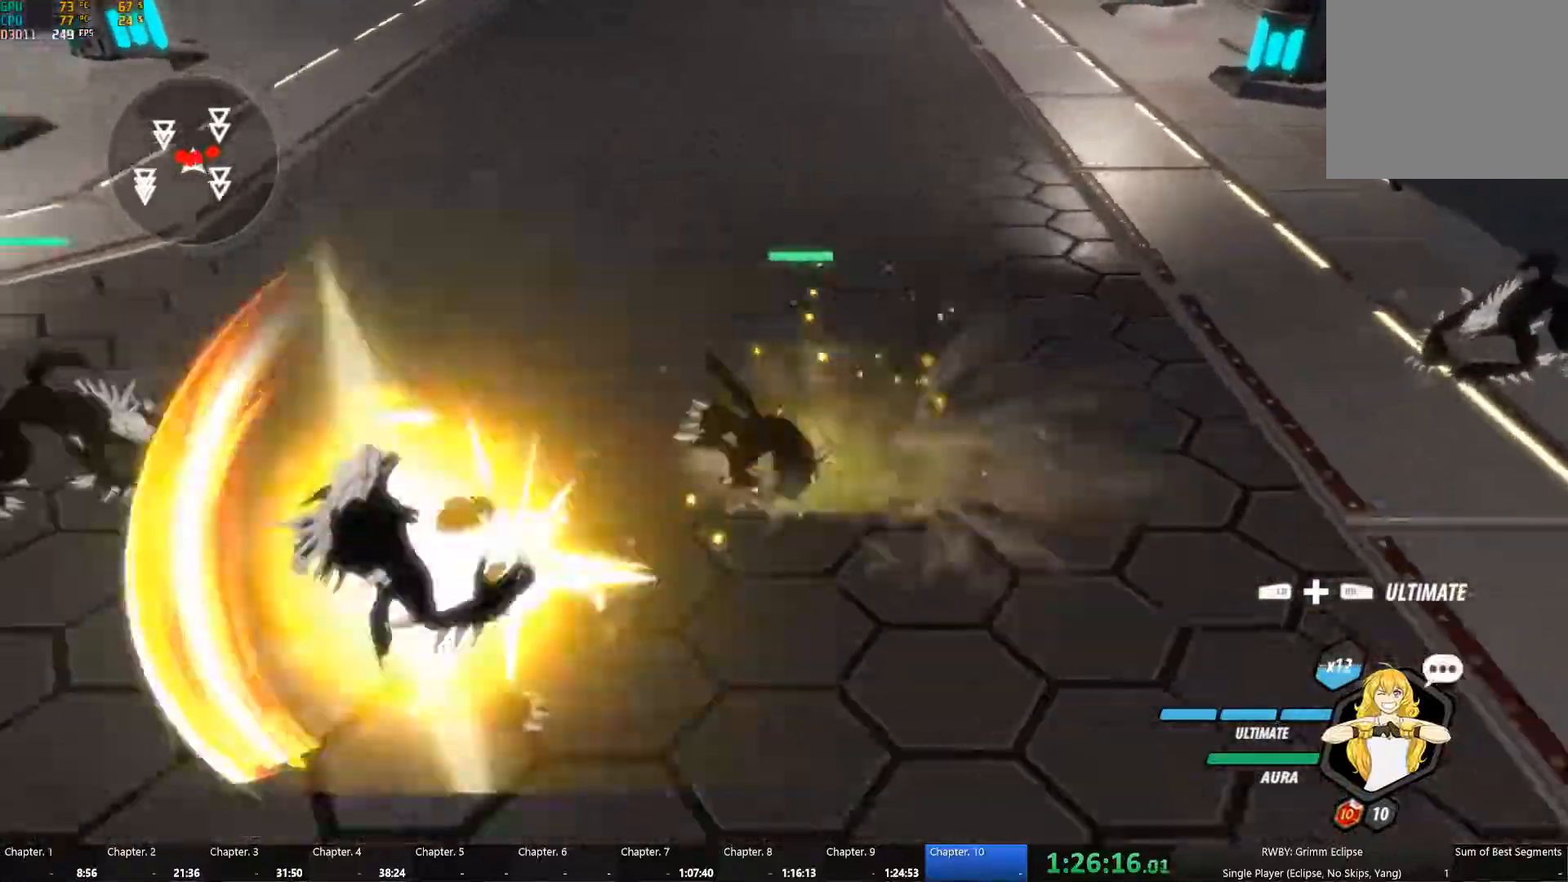
{"buttons": [], "left_stick": "up-right", "right_stick": "center", "events": [[50, "B", "down"], [117, "A", "down"], [117, "Y", "down"], [150, "B", "up"], [183, "A", "up"], [183, "Y", "up"], [350, "left_stick", "up-right"]]}
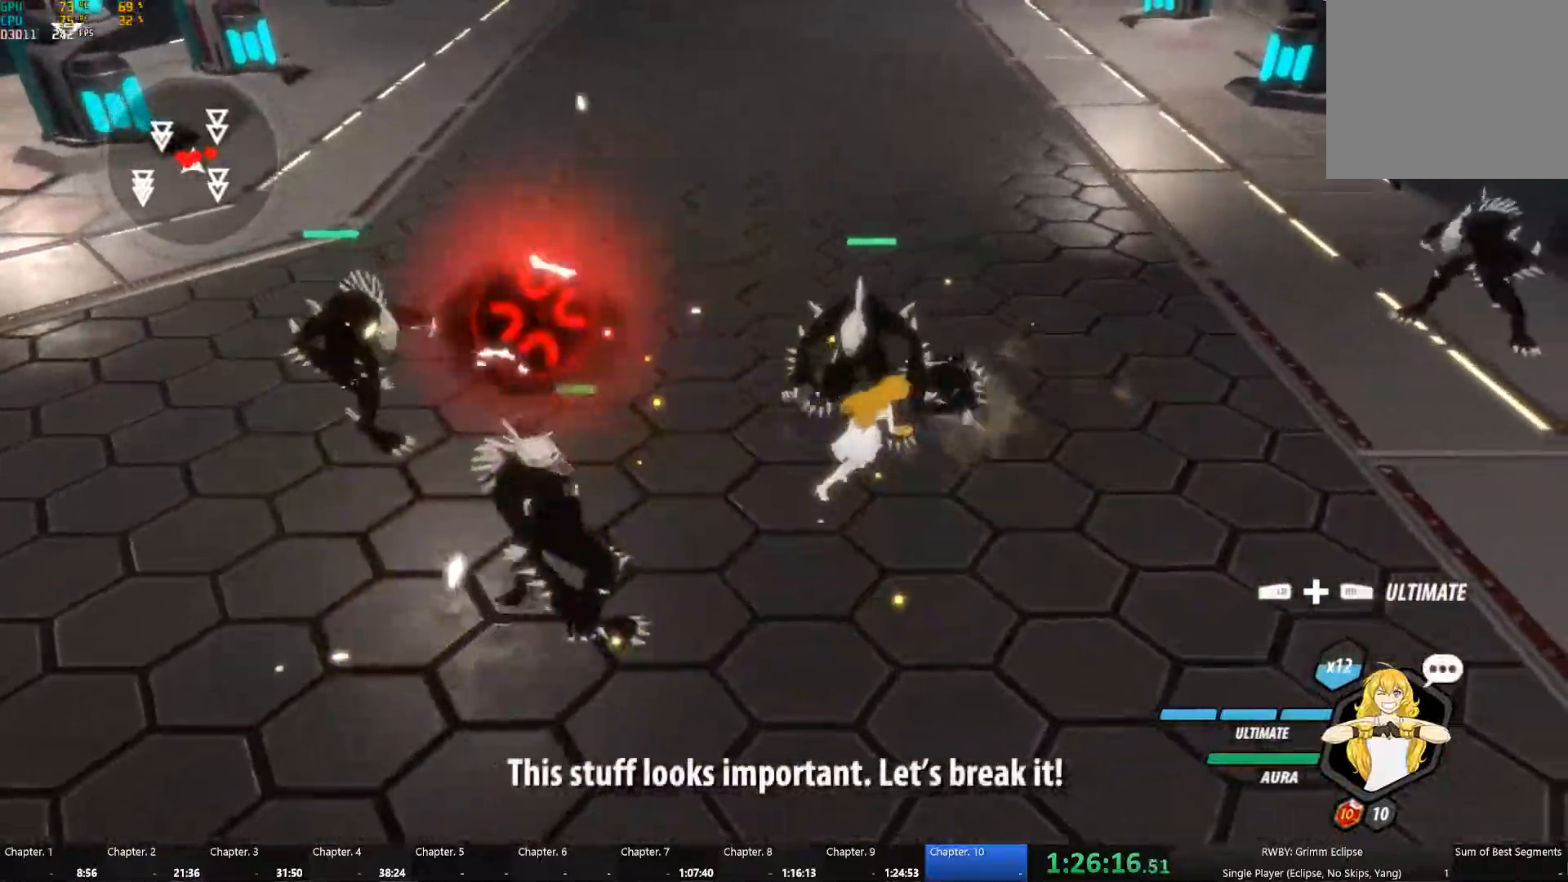
{"buttons": ["B"], "left_stick": "center", "right_stick": "center", "events": [[83, "left_stick", "up"], [133, "A", "down"], [133, "Y", "down"], [217, "Y", "up"], [250, "A", "up"], [300, "B", "down"], [317, "left_stick", "center"], [350, "A", "down"], [350, "Y", "down"], [383, "B", "up"], [400, "A", "up"], [400, "Y", "up"], [467, "B", "down"]]}
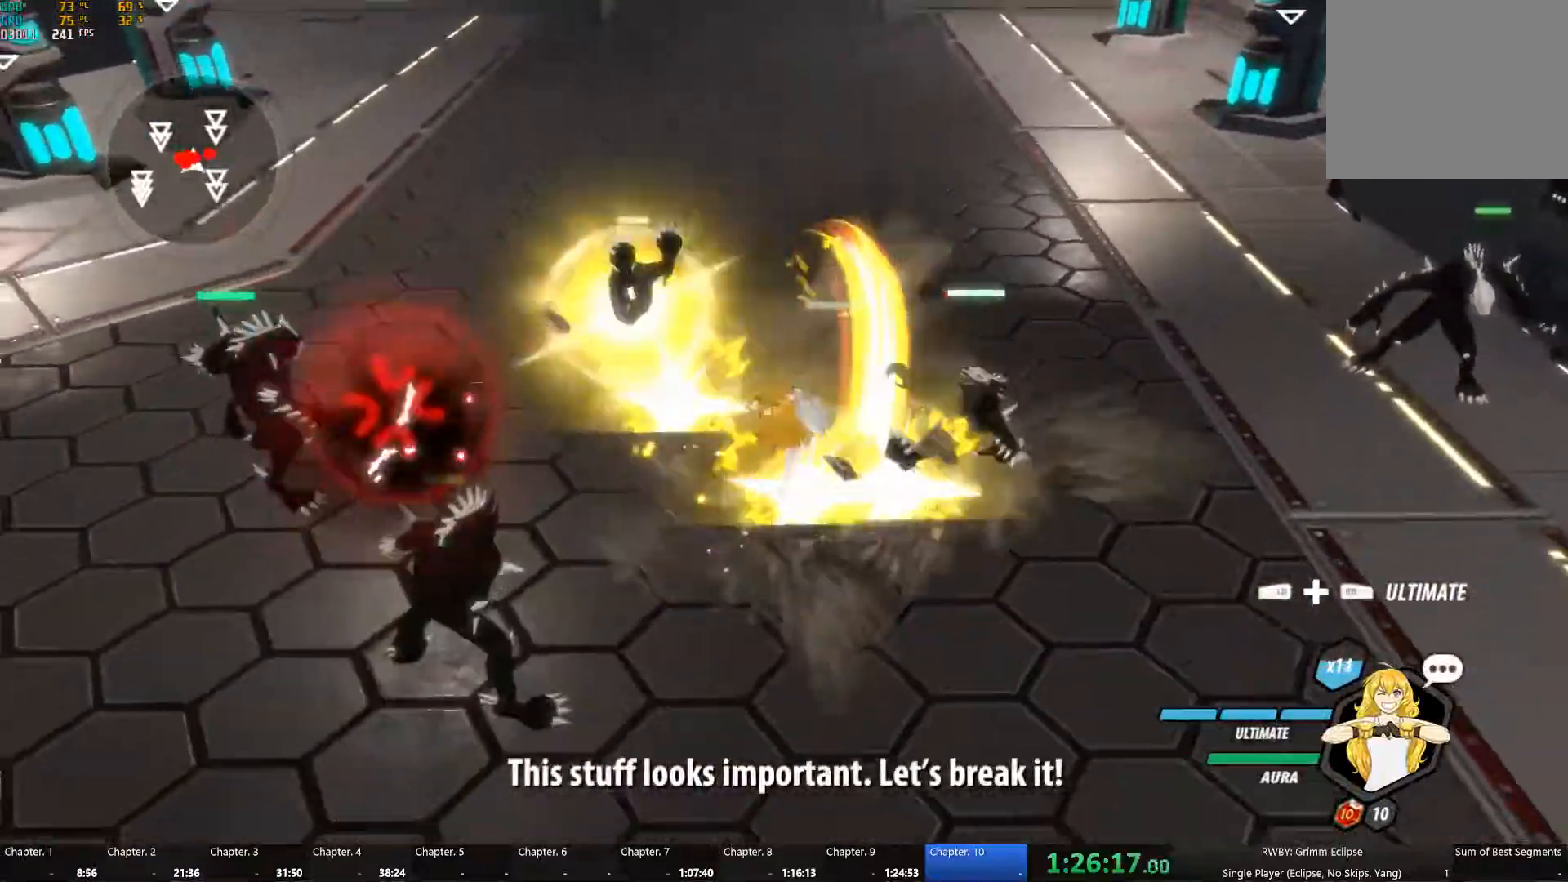
{"buttons": ["B"], "left_stick": "center", "right_stick": "center", "events": [[17, "A", "down"], [17, "Y", "down"], [67, "B", "up"], [83, "Y", "up"], [100, "A", "up"], [150, "B", "down"], [200, "A", "down"], [200, "Y", "down"], [233, "B", "up"], [250, "Y", "up"], [283, "A", "up"], [333, "B", "down"], [383, "A", "down"], [400, "Y", "down"], [433, "B", "up"], [450, "Y", "up"], [467, "A", "up"], [500, "B", "down"]]}
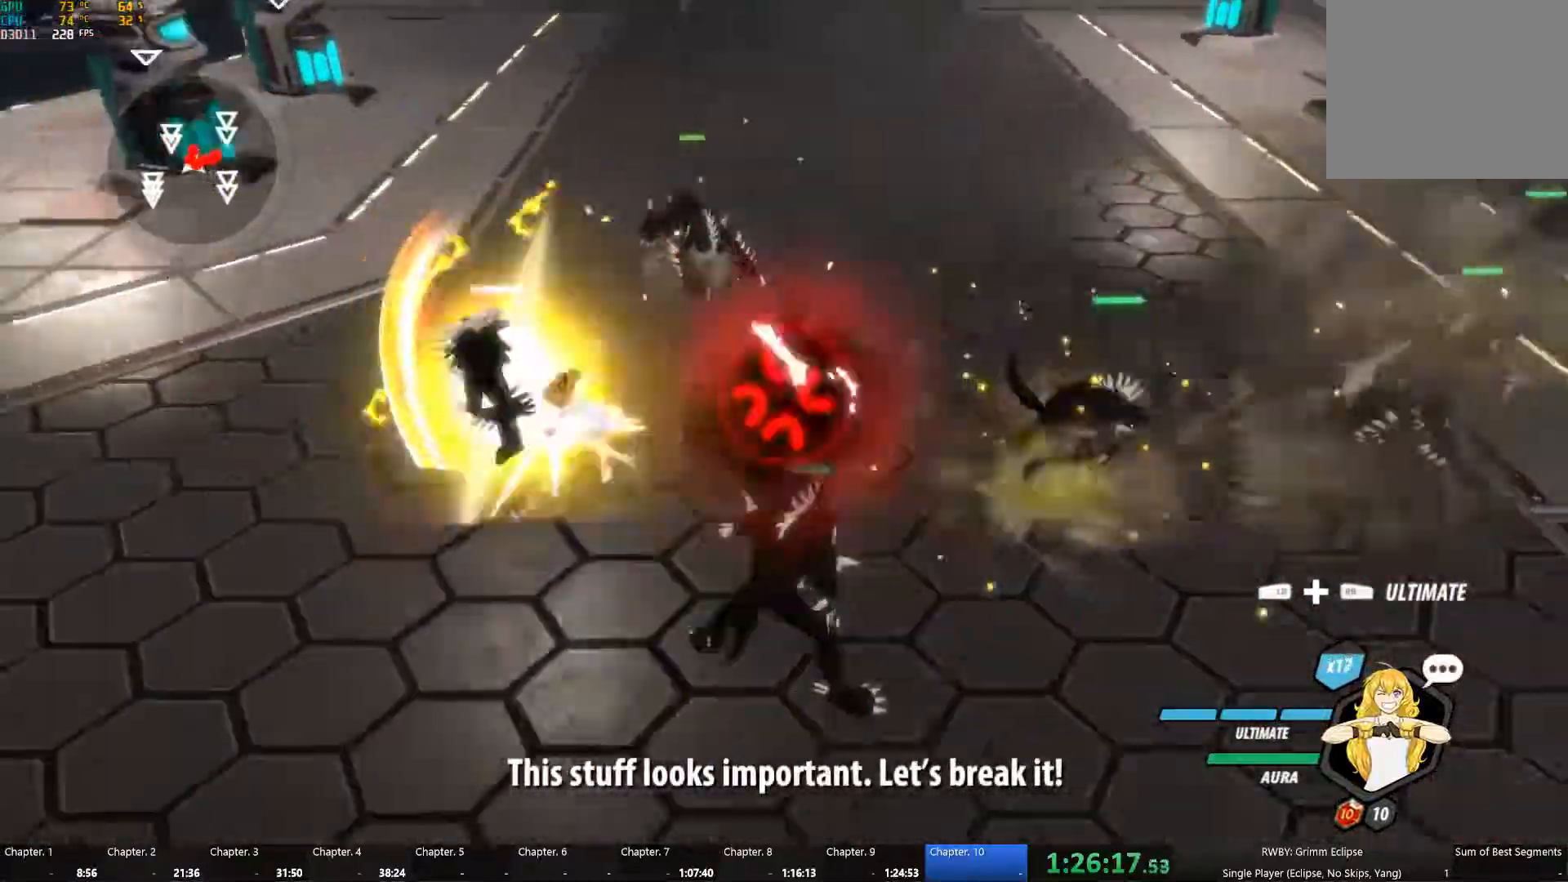
{"buttons": [], "left_stick": "right", "right_stick": "center", "events": [[67, "A", "down"], [67, "Y", "down"], [83, "B", "up"], [117, "Y", "up"], [150, "A", "up"], [300, "left_stick", "right"]]}
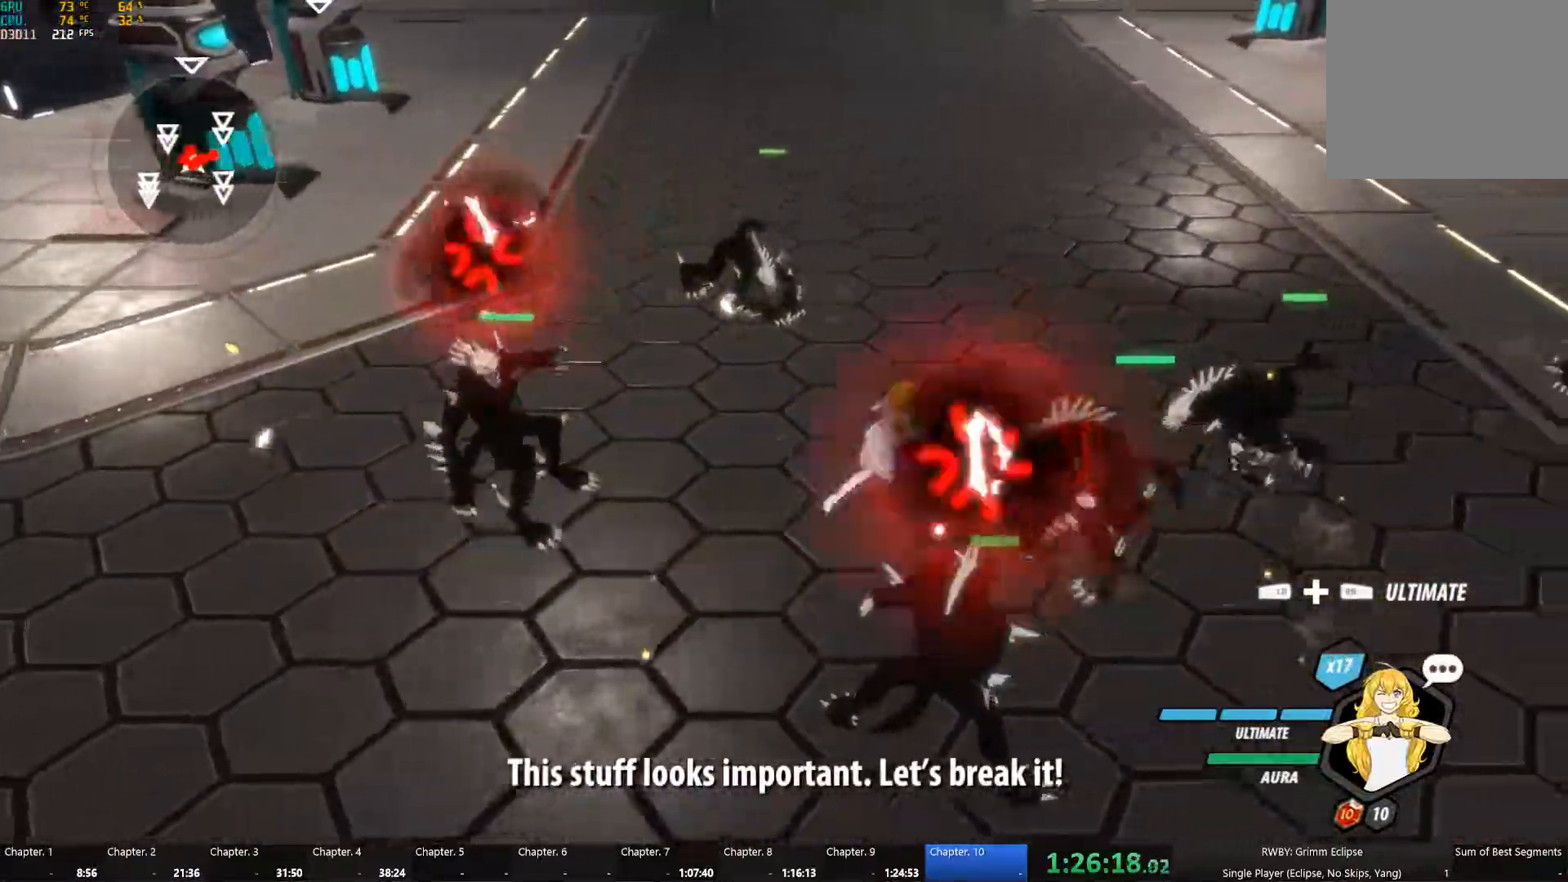
{"buttons": [], "left_stick": "center", "right_stick": "center", "events": [[150, "left_stick", "up"], [217, "A", "down"], [217, "Y", "down"], [267, "left_stick", "center"], [300, "Y", "up"], [333, "A", "up"], [383, "B", "down"], [433, "A", "down"], [433, "Y", "down"], [467, "B", "up"], [467, "Y", "up"], [500, "A", "up"]]}
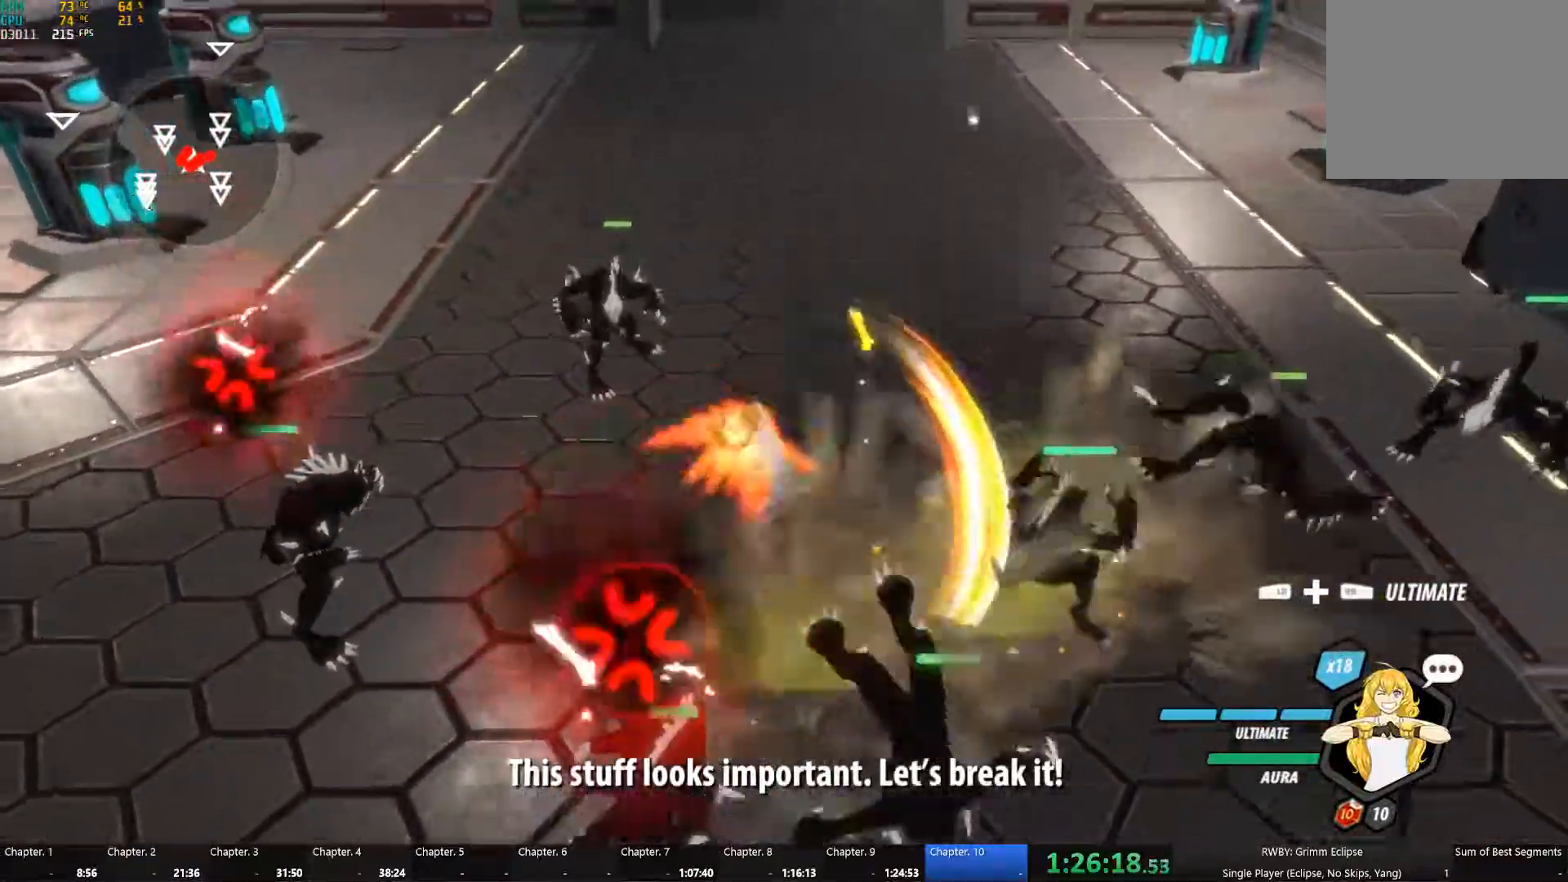
{"buttons": ["A", "Y"], "left_stick": "center", "right_stick": "center", "events": [[50, "B", "down"], [100, "A", "down"], [100, "Y", "down"], [133, "B", "up"], [167, "Y", "up"], [183, "A", "up"], [217, "B", "down"], [283, "A", "down"], [283, "Y", "down"], [300, "B", "up"], [350, "Y", "up"], [367, "A", "up"], [400, "B", "down"], [467, "A", "down"], [467, "Y", "down"], [500, "B", "up"]]}
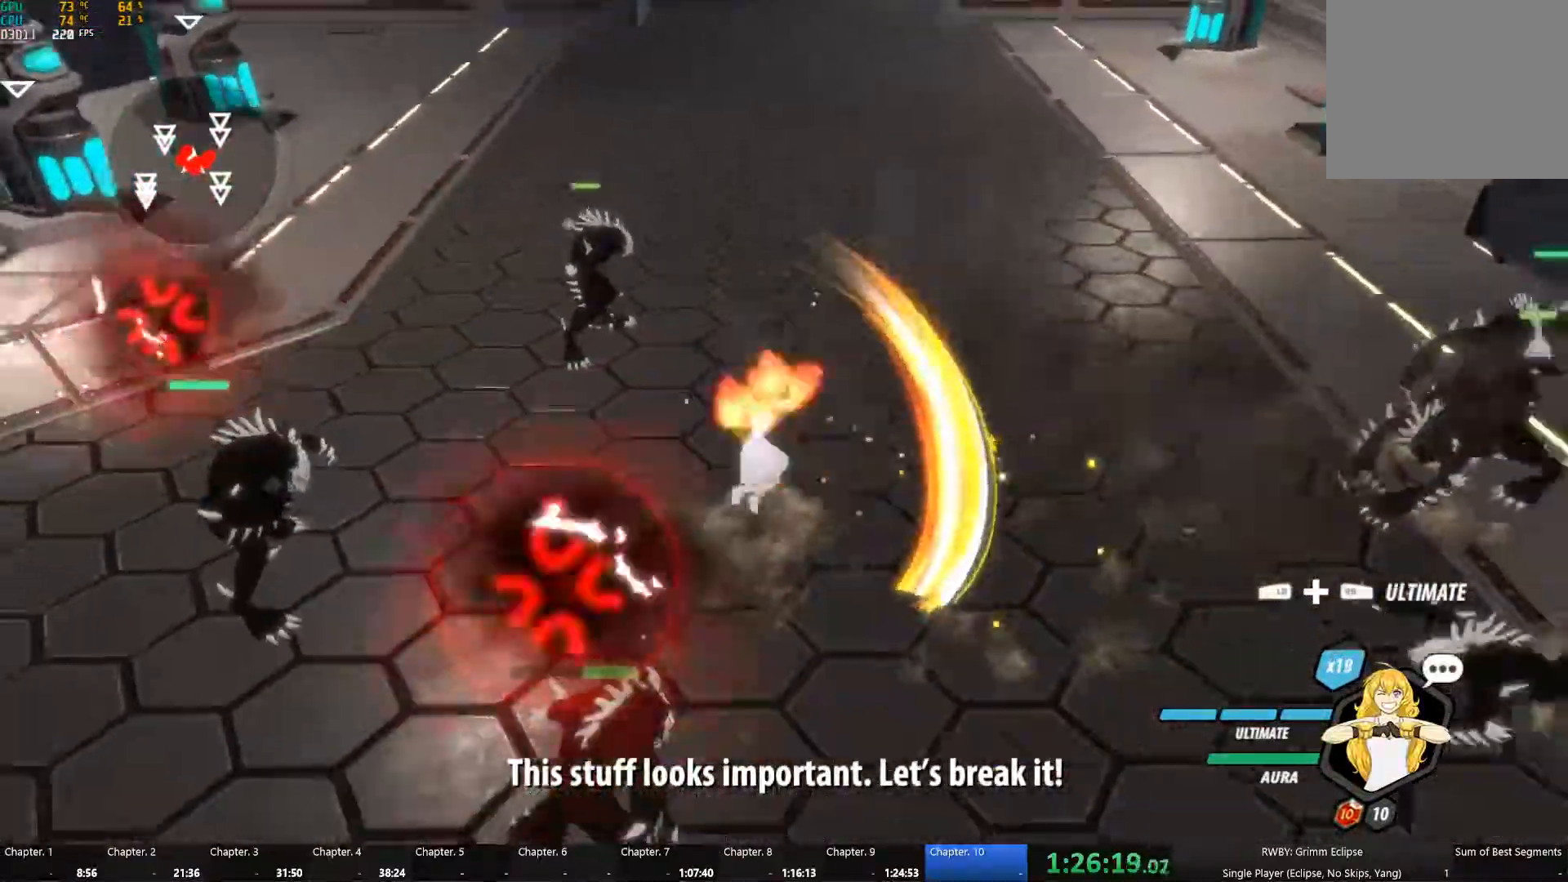
{"buttons": ["A", "B", "Y"], "left_stick": "center", "right_stick": "center", "events": [[17, "Y", "up"], [33, "A", "up"], [83, "B", "down"], [133, "A", "down"], [133, "Y", "down"], [183, "B", "up"], [200, "Y", "up"], [217, "A", "up"], [267, "B", "down"], [317, "A", "down"], [317, "Y", "down"], [367, "B", "up"], [367, "Y", "up"], [400, "A", "up"], [450, "B", "down"], [500, "A", "down"], [500, "Y", "down"]]}
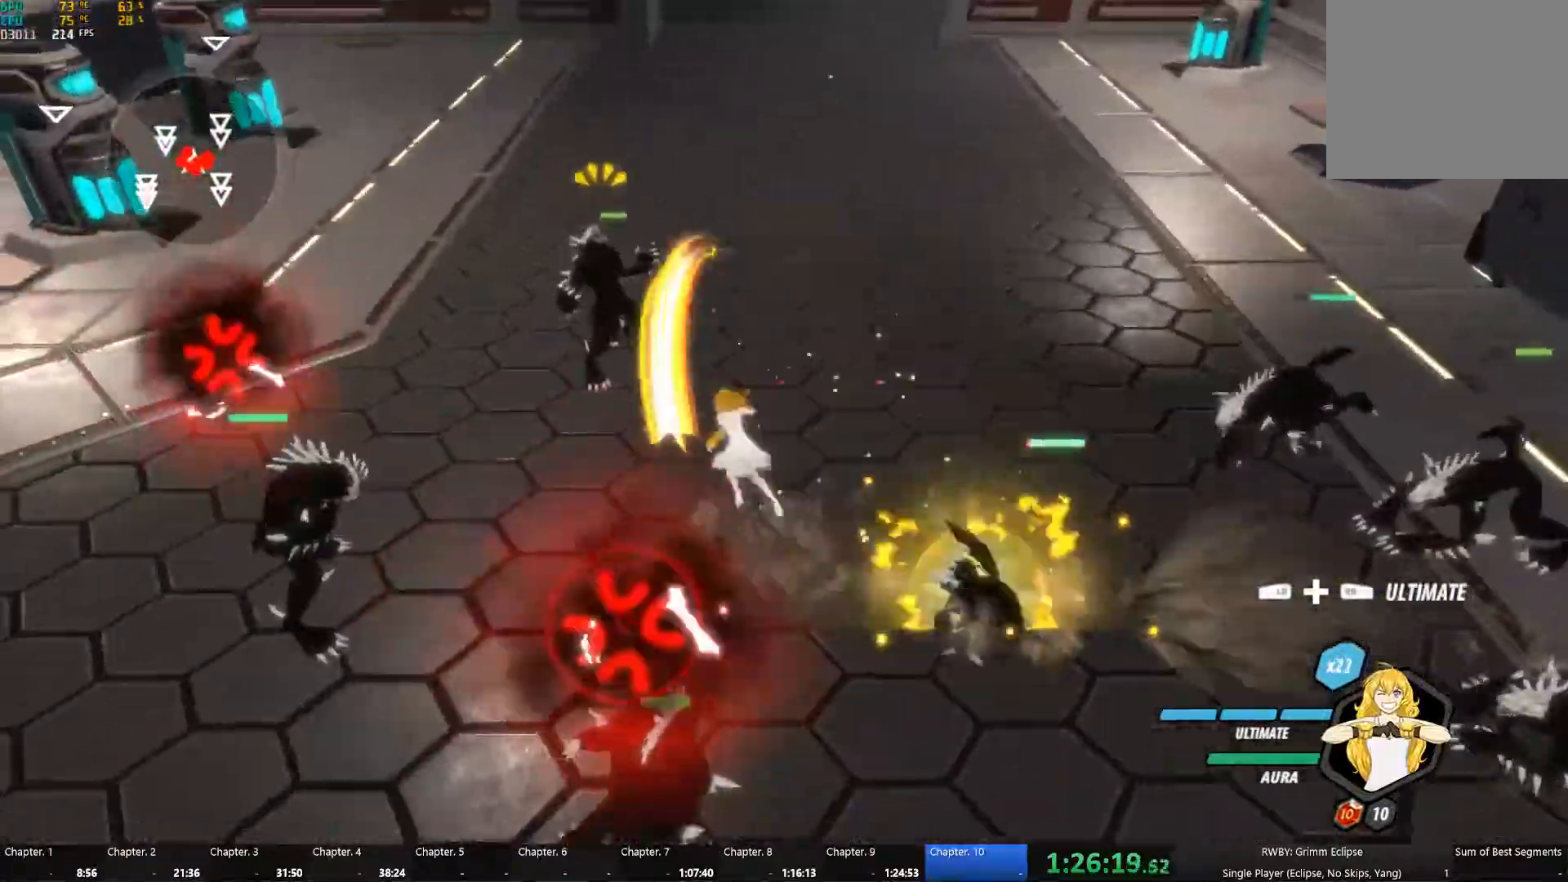
{"buttons": [], "left_stick": "down-right", "right_stick": "center", "events": [[33, "B", "up"], [83, "A", "up"], [83, "Y", "up"], [133, "B", "down"], [183, "A", "down"], [183, "Y", "down"], [217, "B", "up"], [250, "A", "up"], [250, "Y", "up"], [433, "left_stick", "down-right"]]}
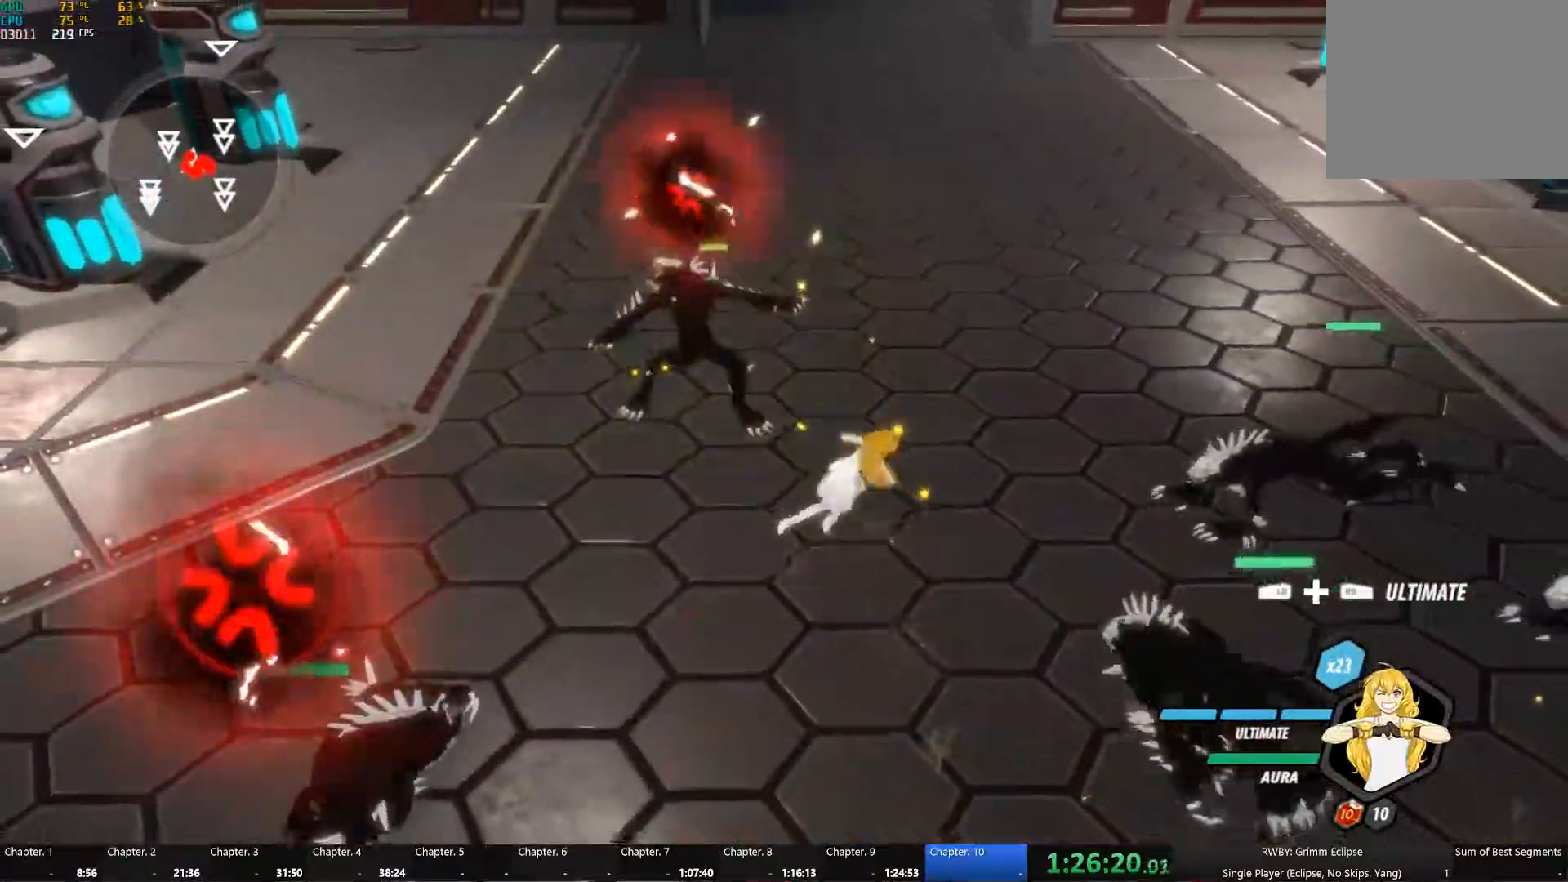
{"buttons": ["B"], "left_stick": "center", "right_stick": "center", "events": [[317, "A", "down"], [317, "Y", "down"], [384, "left_stick", "center"], [417, "Y", "up"], [434, "A", "up"], [484, "B", "down"]]}
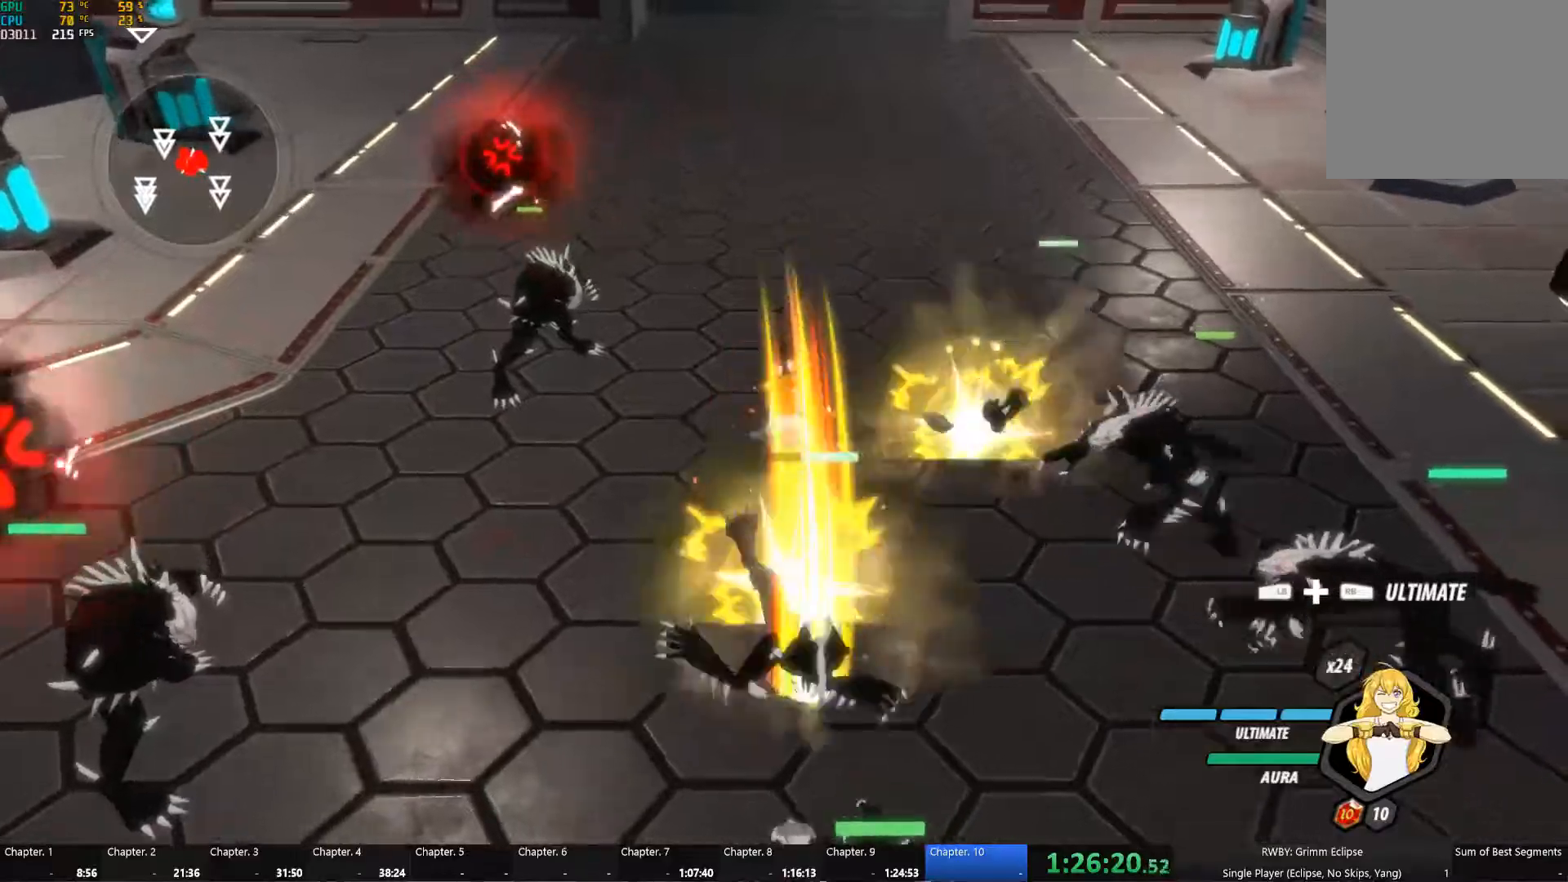
{"buttons": ["B"], "left_stick": "center", "right_stick": "center", "events": [[34, "A", "down"], [34, "Y", "down"], [67, "B", "up"], [84, "Y", "up"], [100, "A", "up"], [150, "B", "down"], [200, "A", "down"], [200, "Y", "down"], [217, "B", "up"], [234, "Y", "up"], [267, "A", "up"], [317, "B", "down"], [350, "A", "down"], [384, "Y", "down"], [400, "B", "up"], [434, "Y", "up"], [450, "A", "up"], [484, "B", "down"]]}
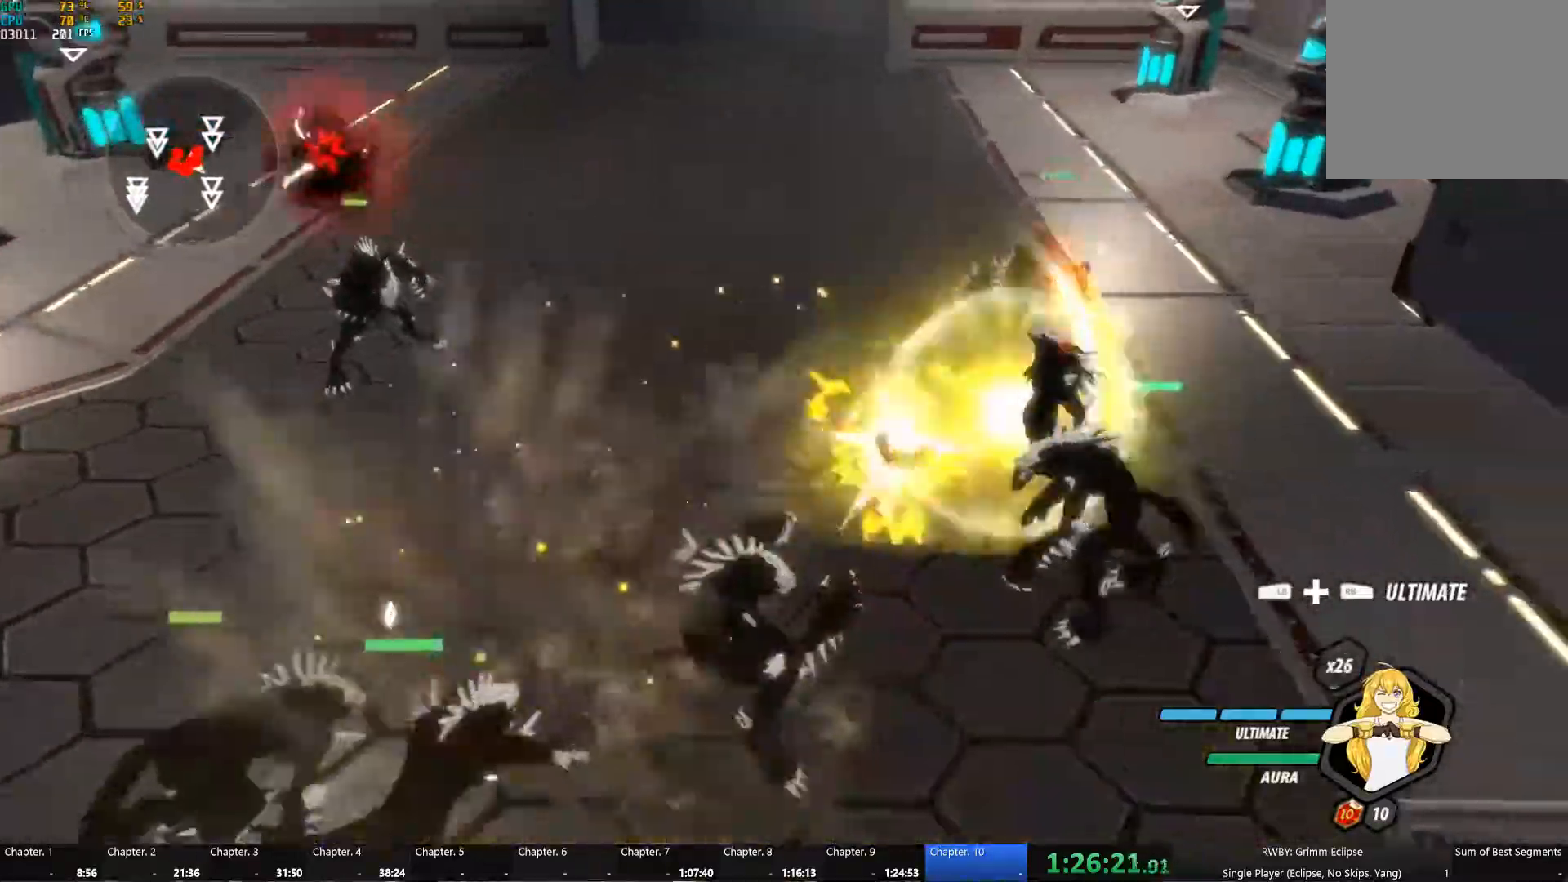
{"buttons": [], "left_stick": "down-left", "right_stick": "center", "events": [[50, "A", "down"], [50, "Y", "down"], [67, "B", "up"], [117, "A", "up"], [117, "Y", "up"], [200, "B", "down"], [234, "B", "up"], [267, "left_stick", "left"], [334, "left_stick", "down-left"]]}
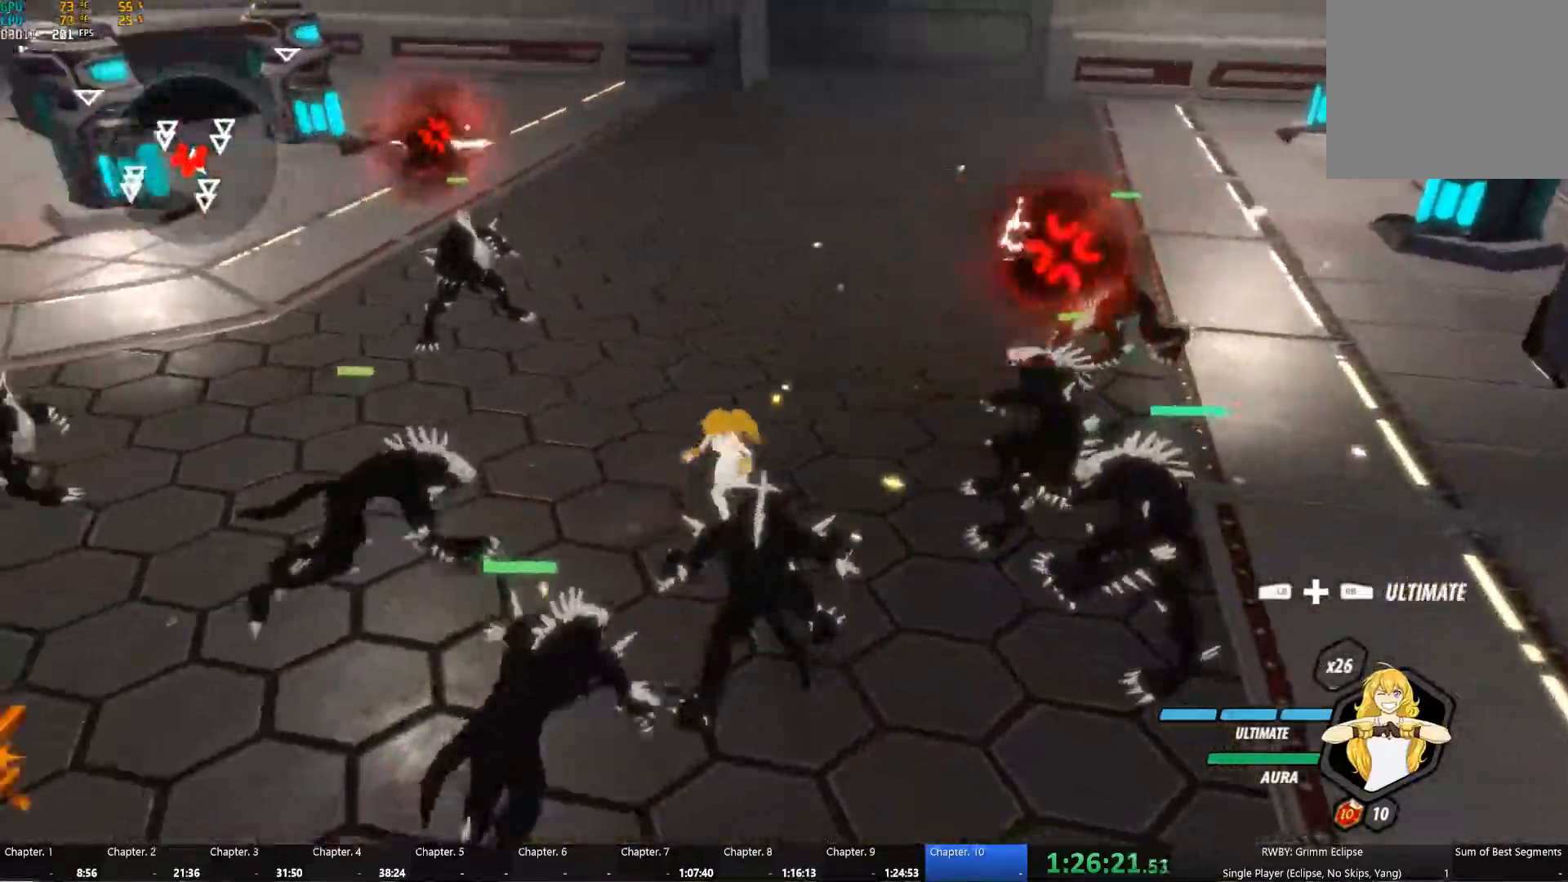
{"buttons": ["B"], "left_stick": "center", "right_stick": "center", "events": [[17, "A", "down"], [34, "Y", "down"], [50, "left_stick", "center"], [117, "Y", "up"], [134, "A", "up"], [150, "B", "down"], [217, "A", "down"], [217, "Y", "down"], [234, "B", "up"], [284, "A", "up"], [284, "Y", "up"], [334, "B", "down"], [384, "A", "down"], [384, "Y", "down"], [417, "B", "up"], [450, "A", "up"], [450, "Y", "up"], [500, "B", "down"]]}